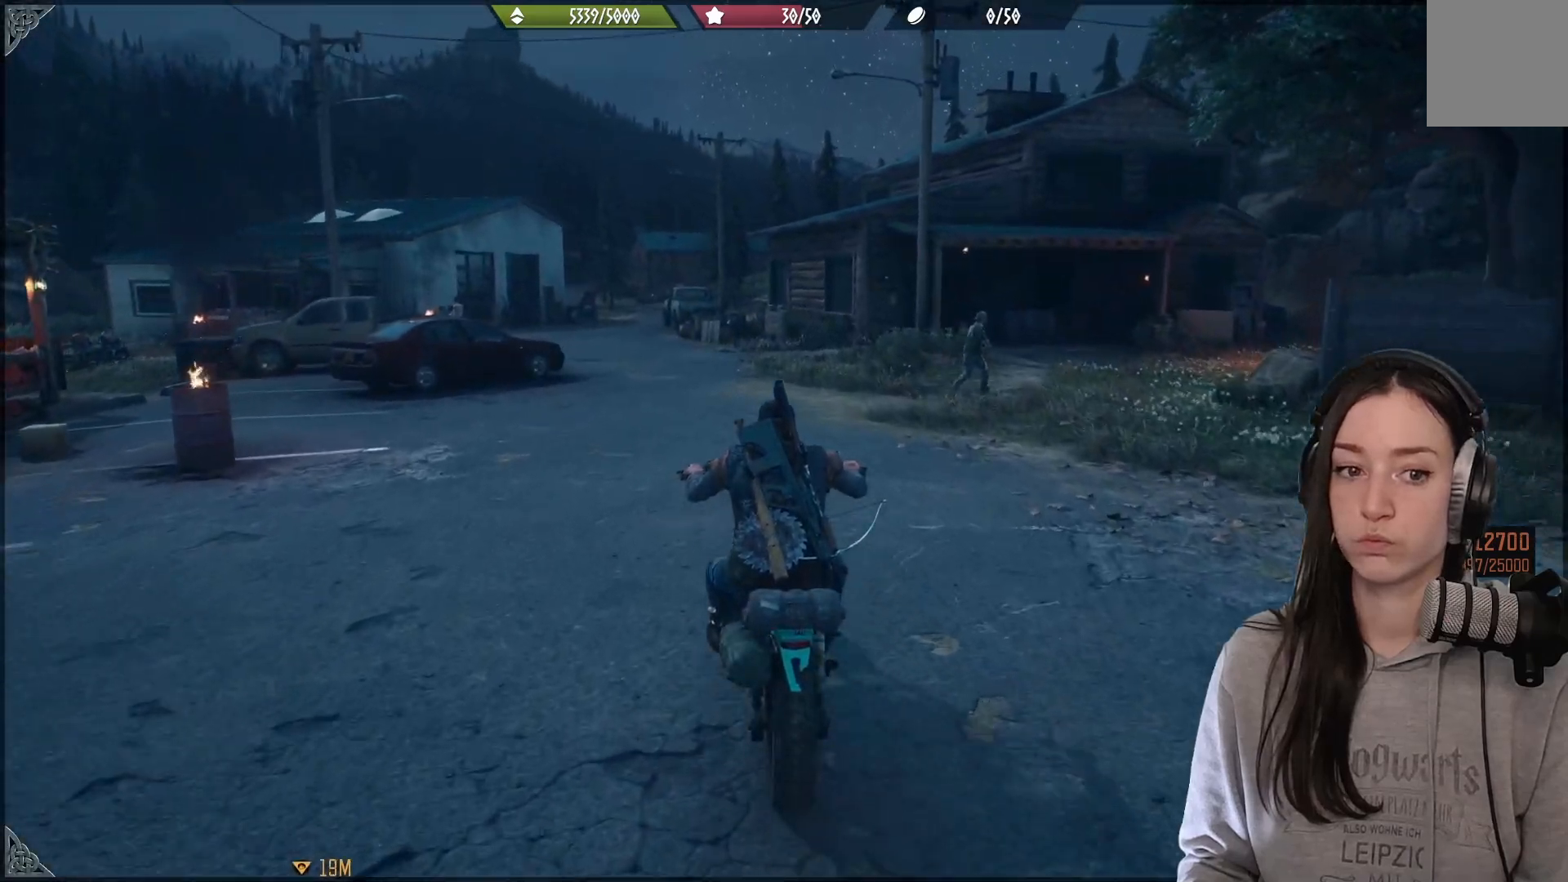
Gameplay with a controller (Xbox layout); each line is a JSON object with the inputs held at the frame after it (dt_ms = milliseconds from this image to that frame). "events" lists button and stick changes between this image and that frame as [ms after this image, input, new state], when the widget could be followed in between.
{"dt_ms": 500, "buttons": ["R2"], "left_stick": "right", "right_stick": "up-left", "events": [[133, "left_stick", "center"], [400, "left_stick", "right"]]}
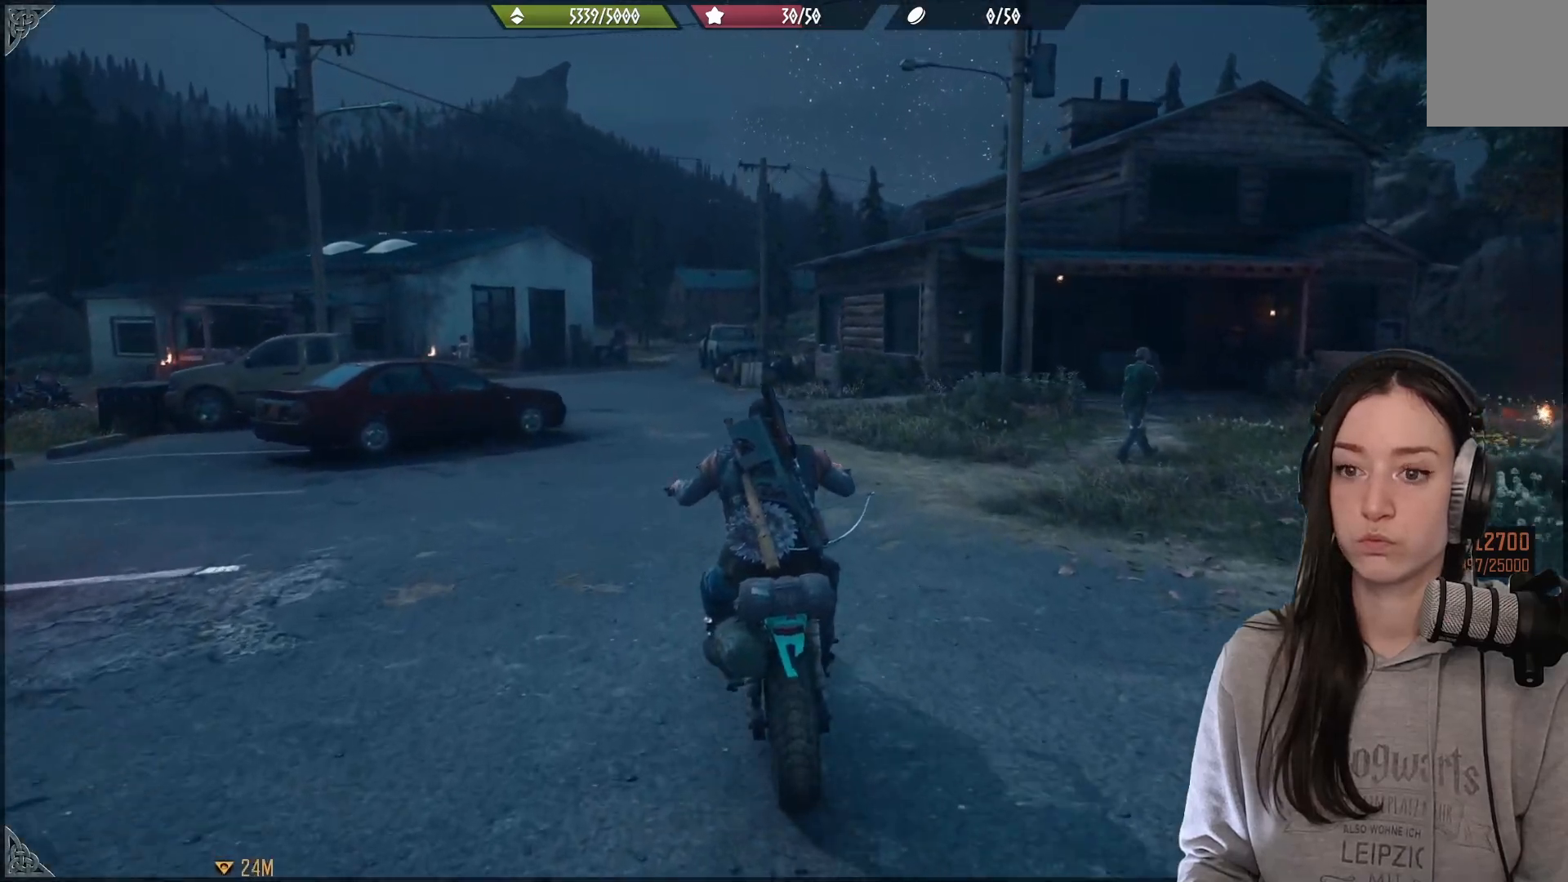
{"dt_ms": 500, "buttons": ["R2"], "left_stick": "center", "right_stick": "up-left", "events": [[83, "left_stick", "center"], [233, "left_stick", "down-left"], [383, "left_stick", "center"]]}
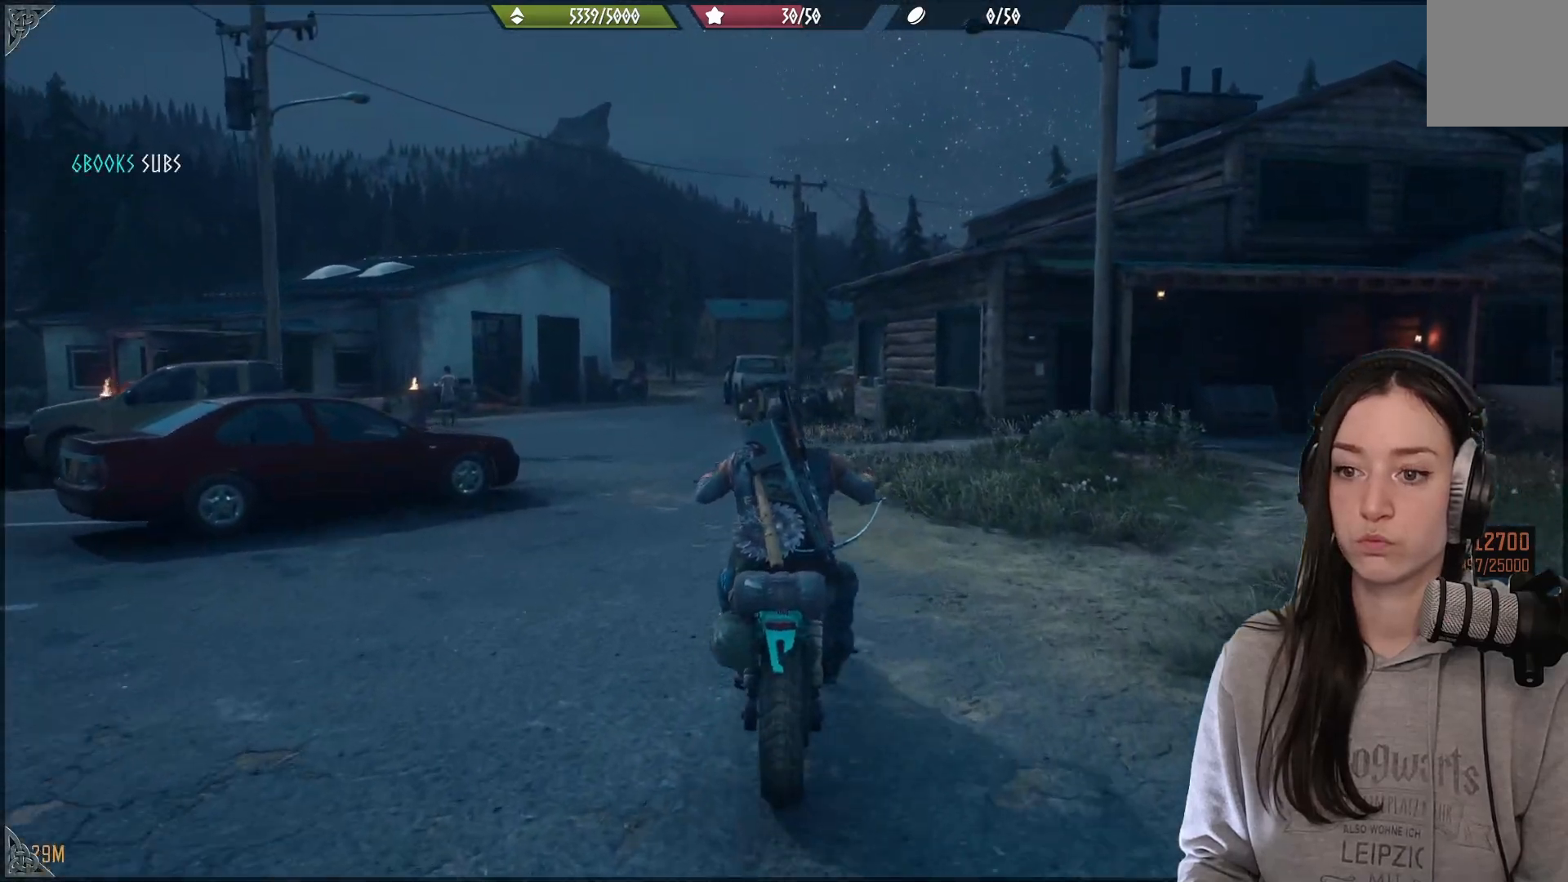
{"dt_ms": 1000, "buttons": ["R2"], "left_stick": "left", "right_stick": "up-left"}
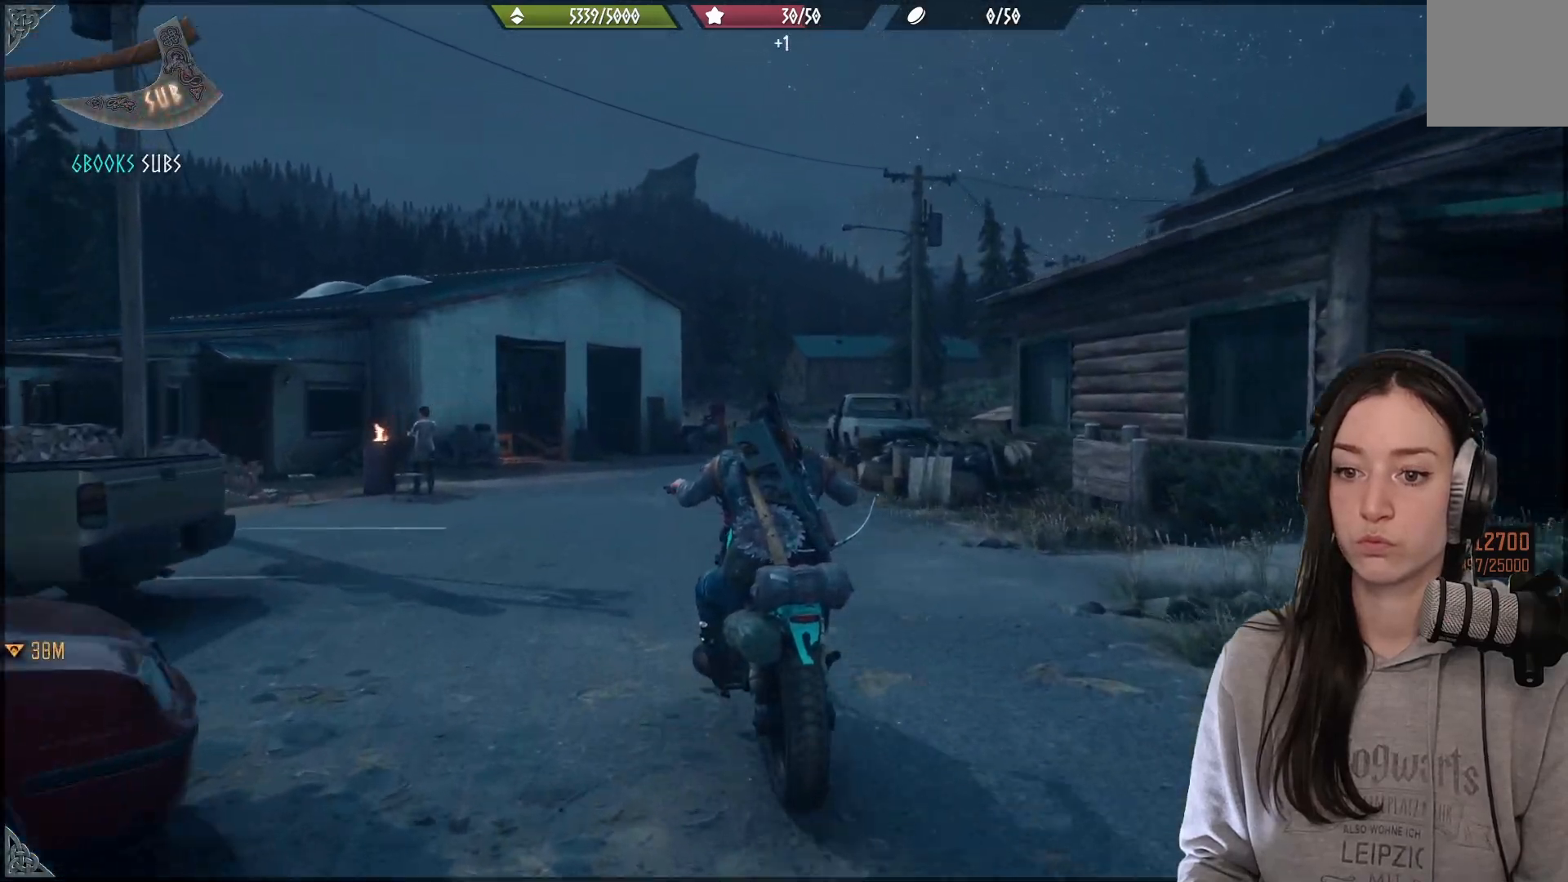
{"dt_ms": 500, "buttons": ["L2"], "left_stick": "left", "right_stick": "up-left", "events": [[200, "L2", "down"], [200, "R2", "up"]]}
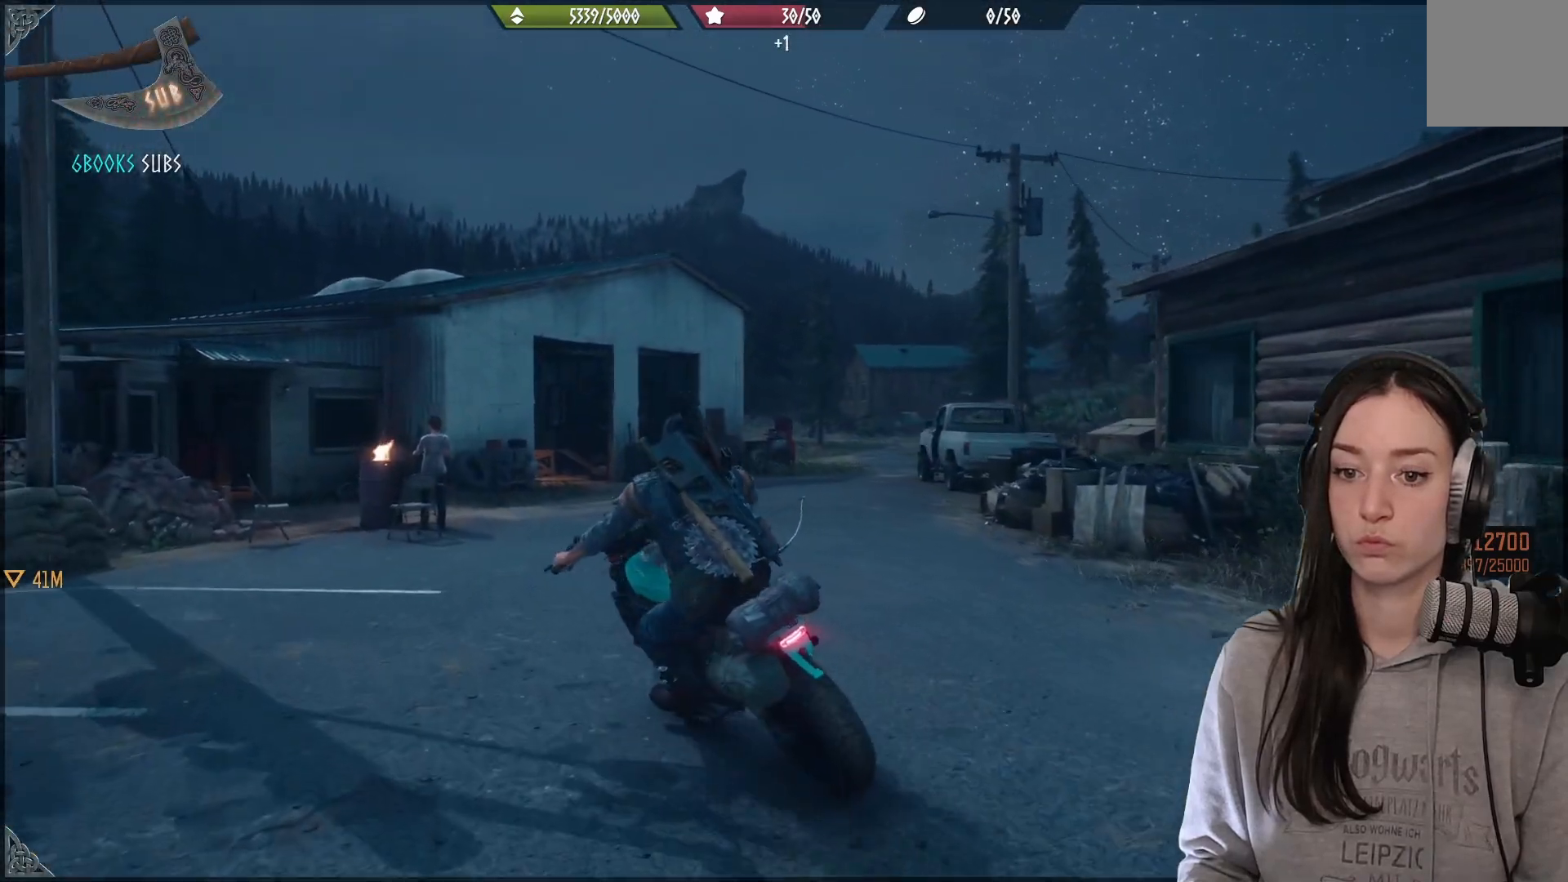
{"dt_ms": 500, "buttons": [], "left_stick": "right", "right_stick": "center", "events": [[283, "right_stick", "center"], [400, "left_stick", "center"], [417, "L2", "up"], [483, "left_stick", "right"]]}
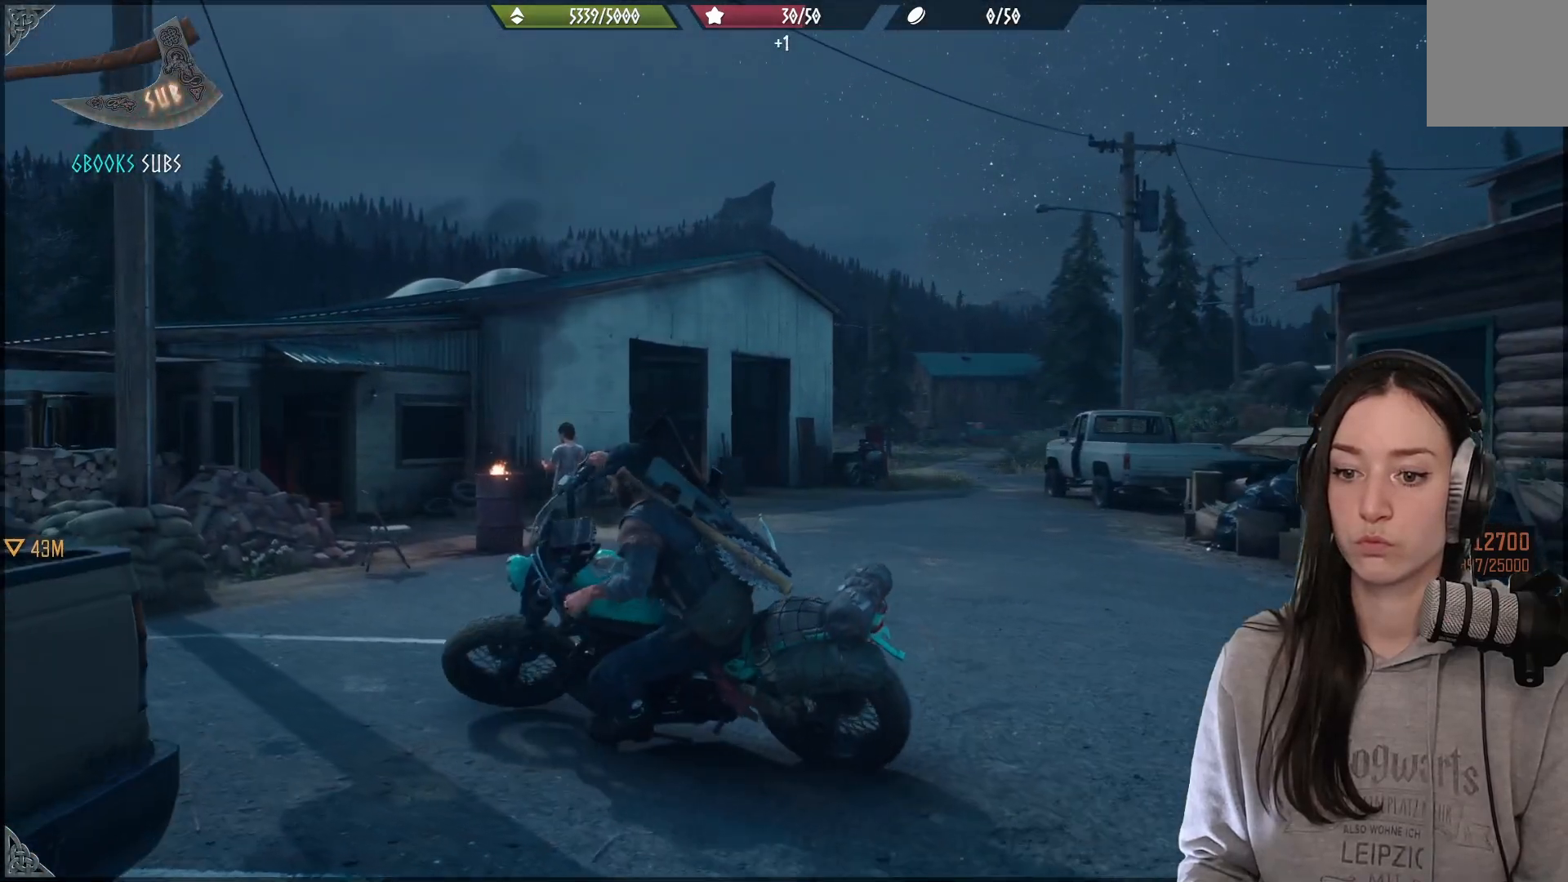
{"dt_ms": 500, "buttons": ["X"], "left_stick": "center", "right_stick": "center", "events": [[50, "X", "down"], [333, "left_stick", "center"]]}
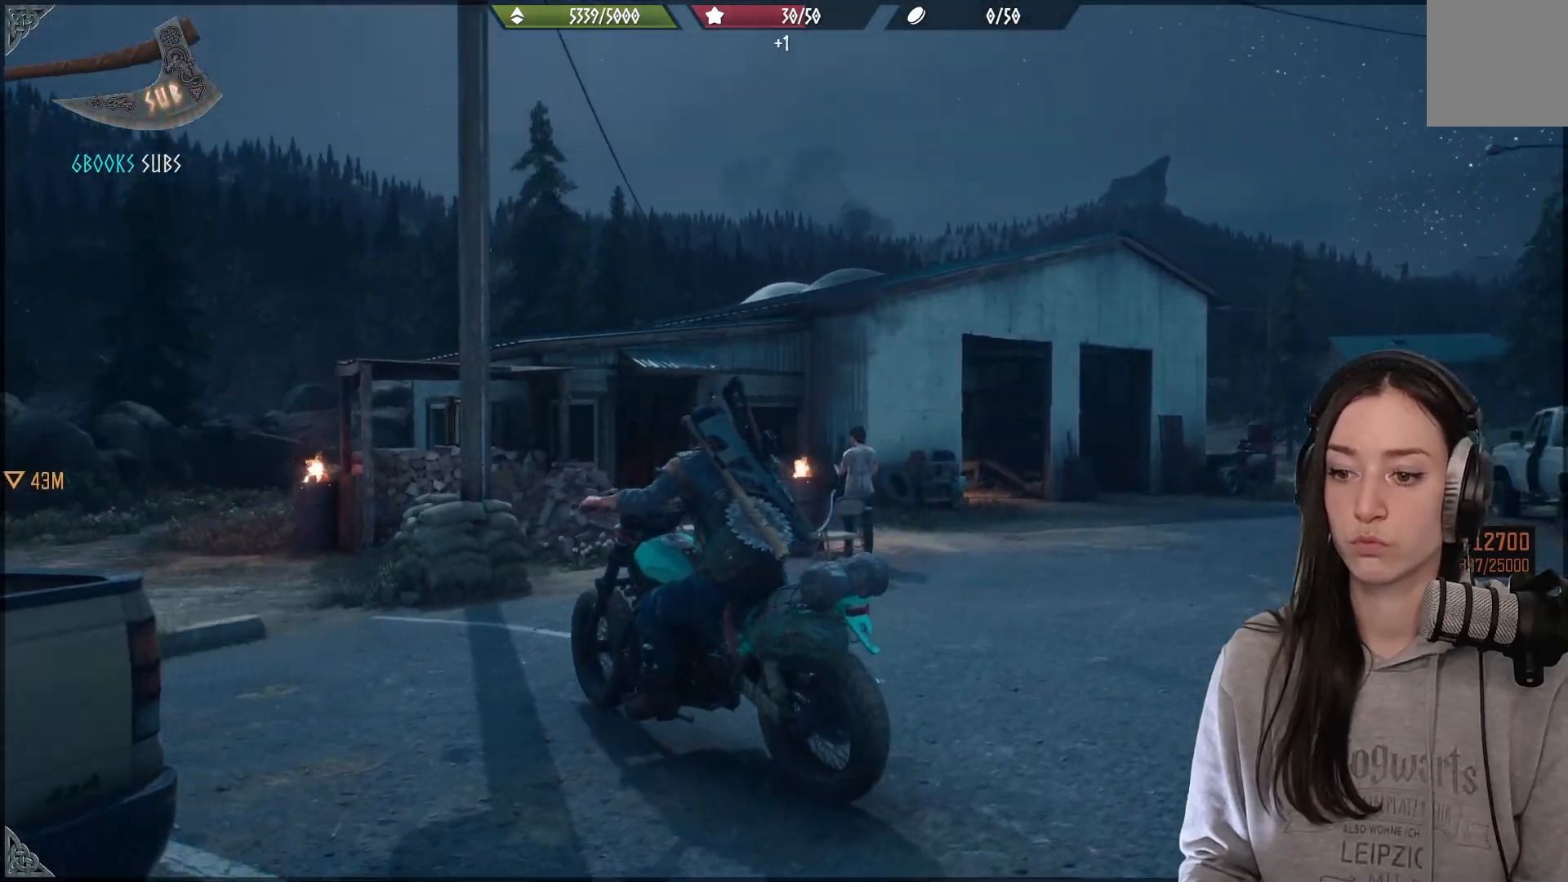
{"dt_ms": 500, "buttons": [], "left_stick": "center", "right_stick": "center", "events": [[317, "X", "up"]]}
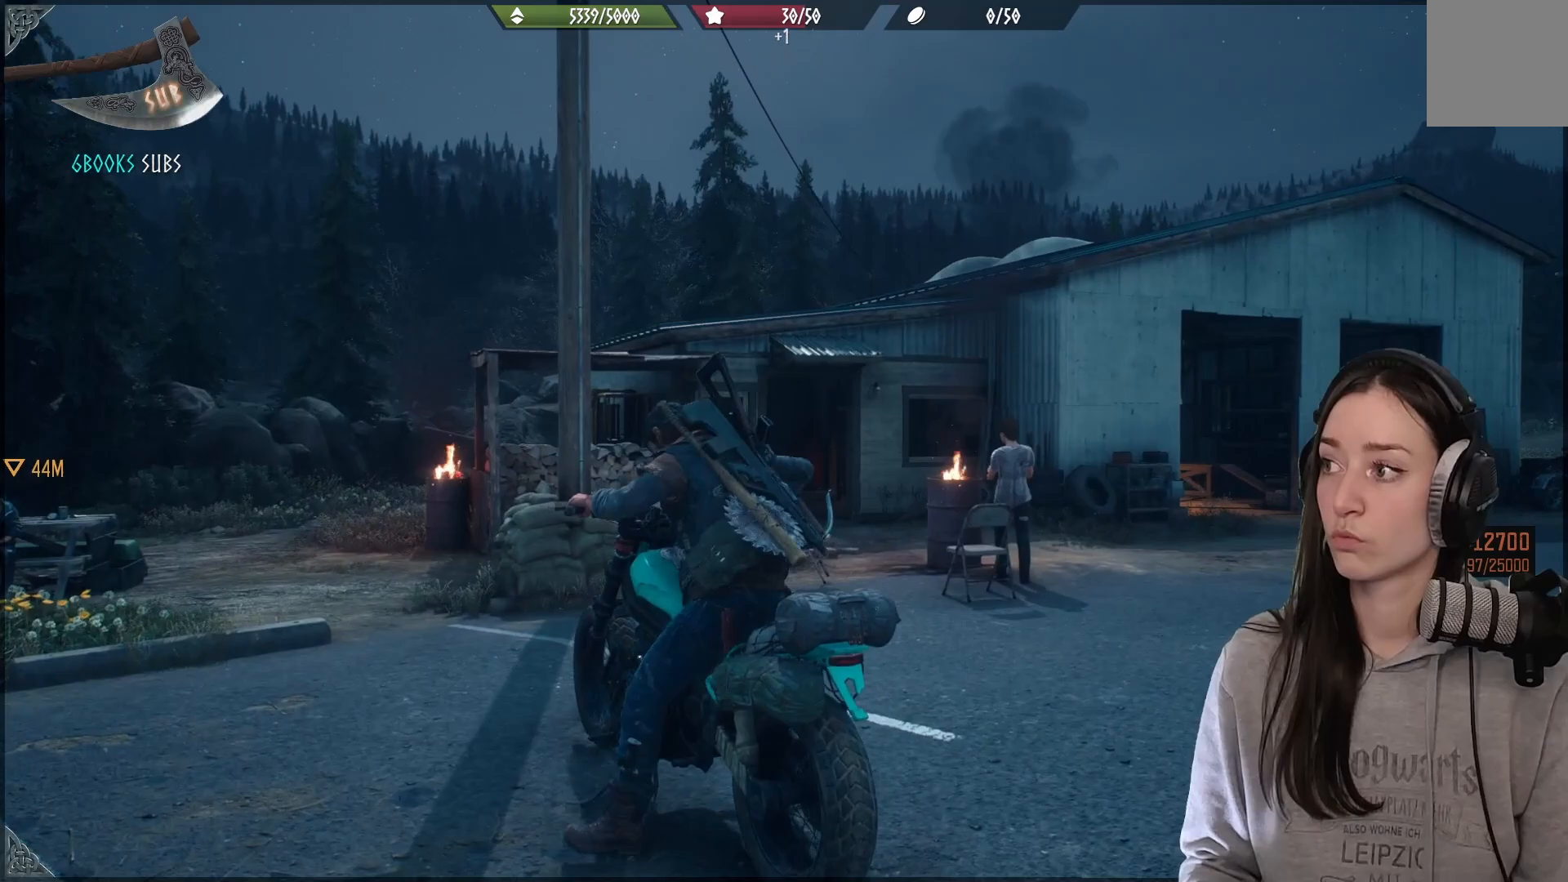
{"dt_ms": 500, "buttons": [], "left_stick": "center", "right_stick": "right", "events": [[467, "right_stick", "right"]]}
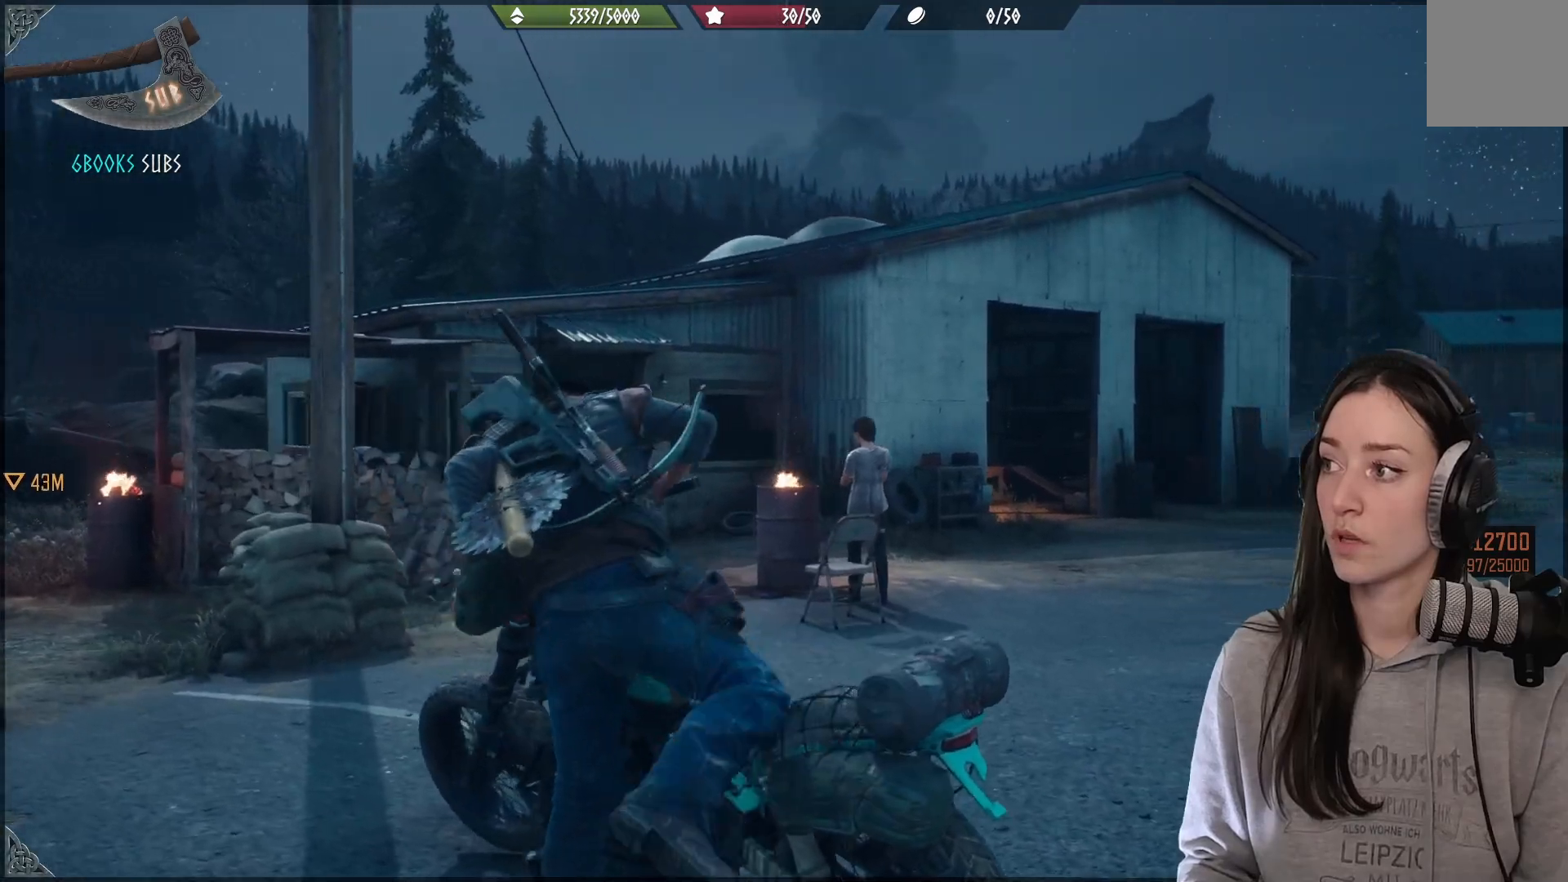
{"dt_ms": 500, "buttons": [], "left_stick": "down-left", "right_stick": "center", "events": [[33, "right_stick", "up-right"], [233, "right_stick", "right"], [483, "right_stick", "center"], [500, "left_stick", "down-left"]]}
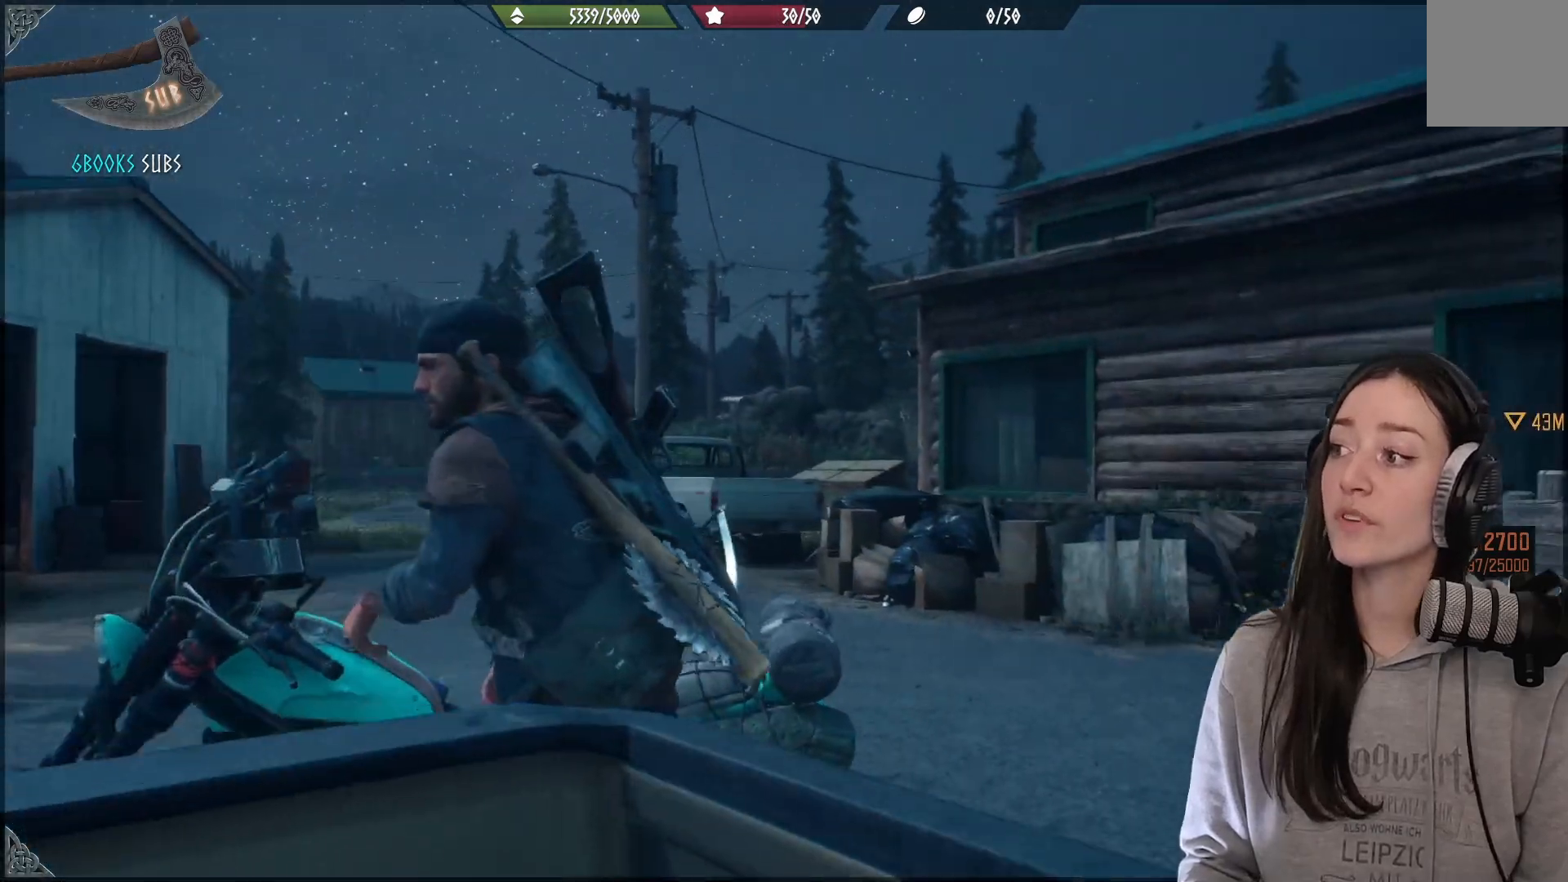
{"dt_ms": 500, "buttons": [], "left_stick": "left", "right_stick": "center", "events": [[200, "right_stick", "down-left"], [467, "right_stick", "center"], [500, "left_stick", "left"]]}
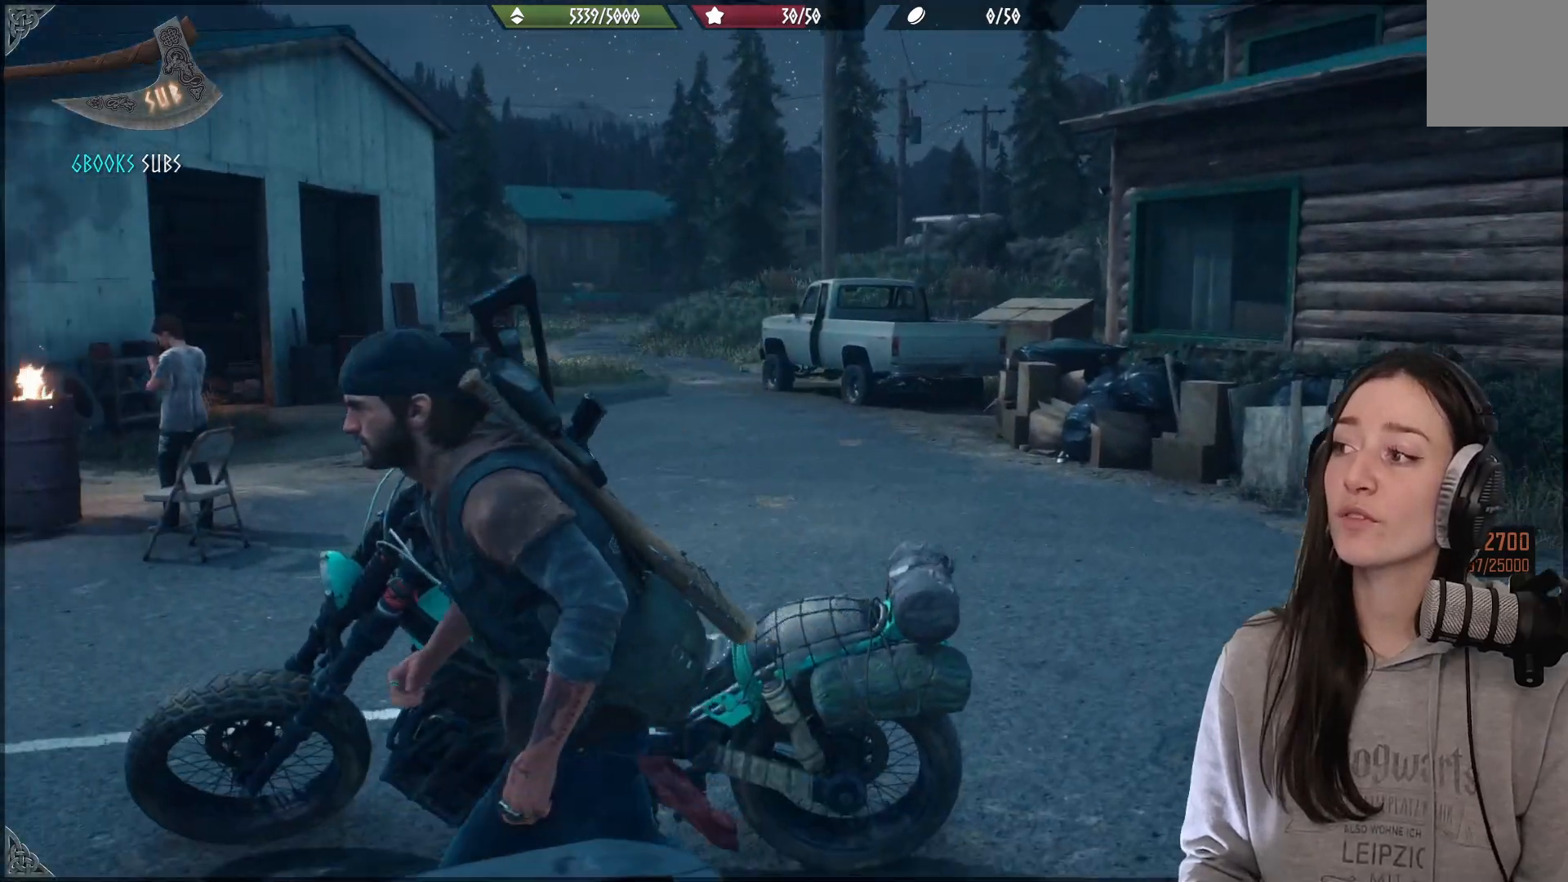
{"dt_ms": 500, "buttons": [], "left_stick": "up-left", "right_stick": "center", "events": [[150, "left_stick", "up-left"], [167, "X", "down"], [283, "X", "up"]]}
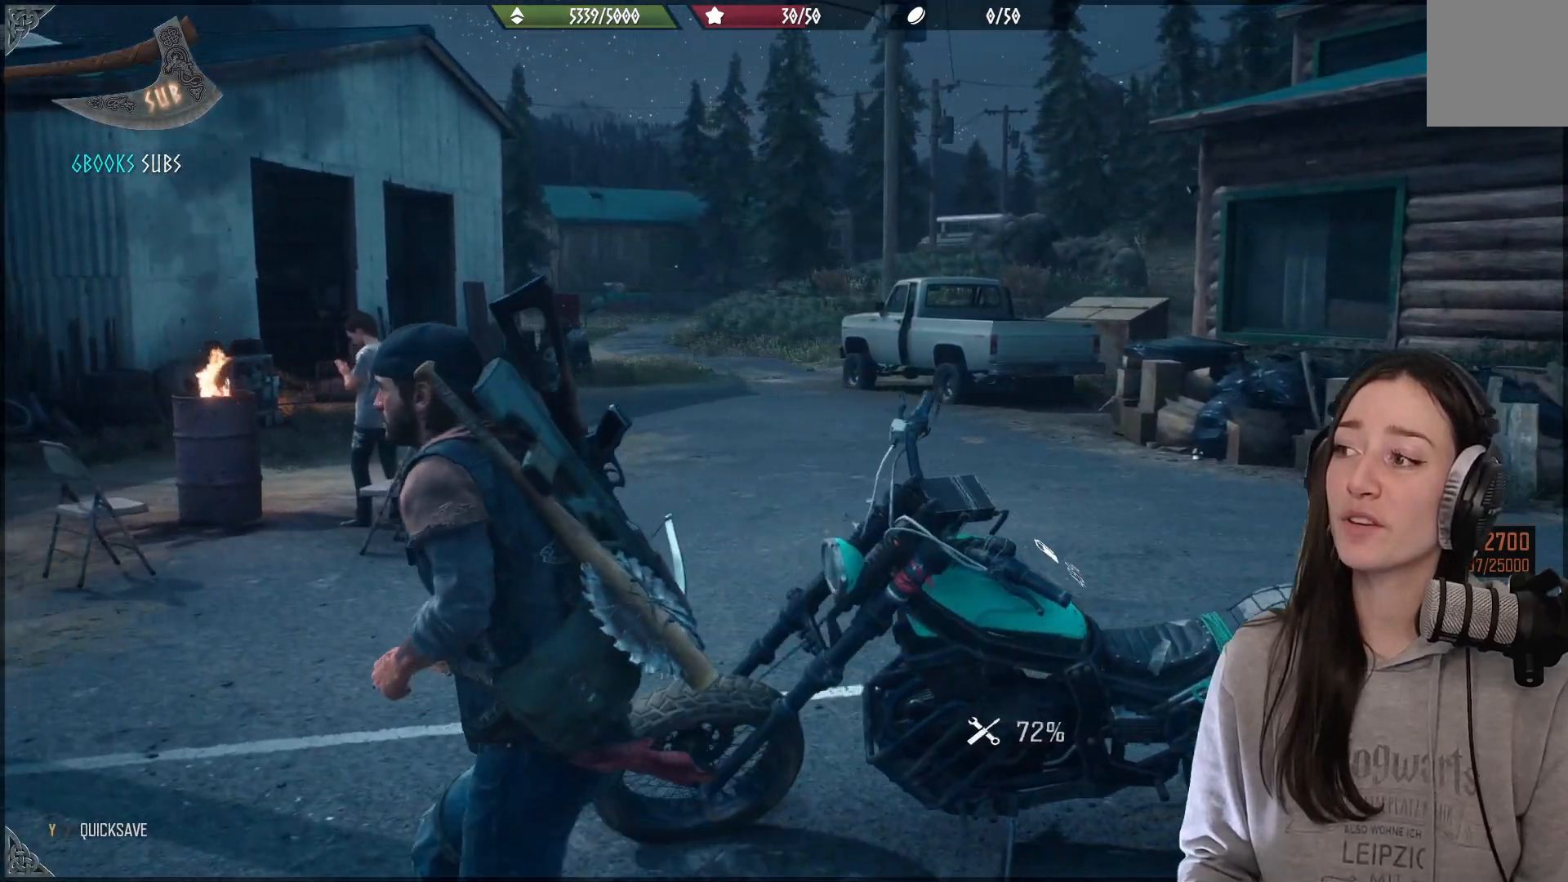
{"dt_ms": 500, "buttons": [], "left_stick": "up", "right_stick": "center", "events": [[50, "left_stick", "up"], [217, "right_stick", "right"], [467, "right_stick", "center"]]}
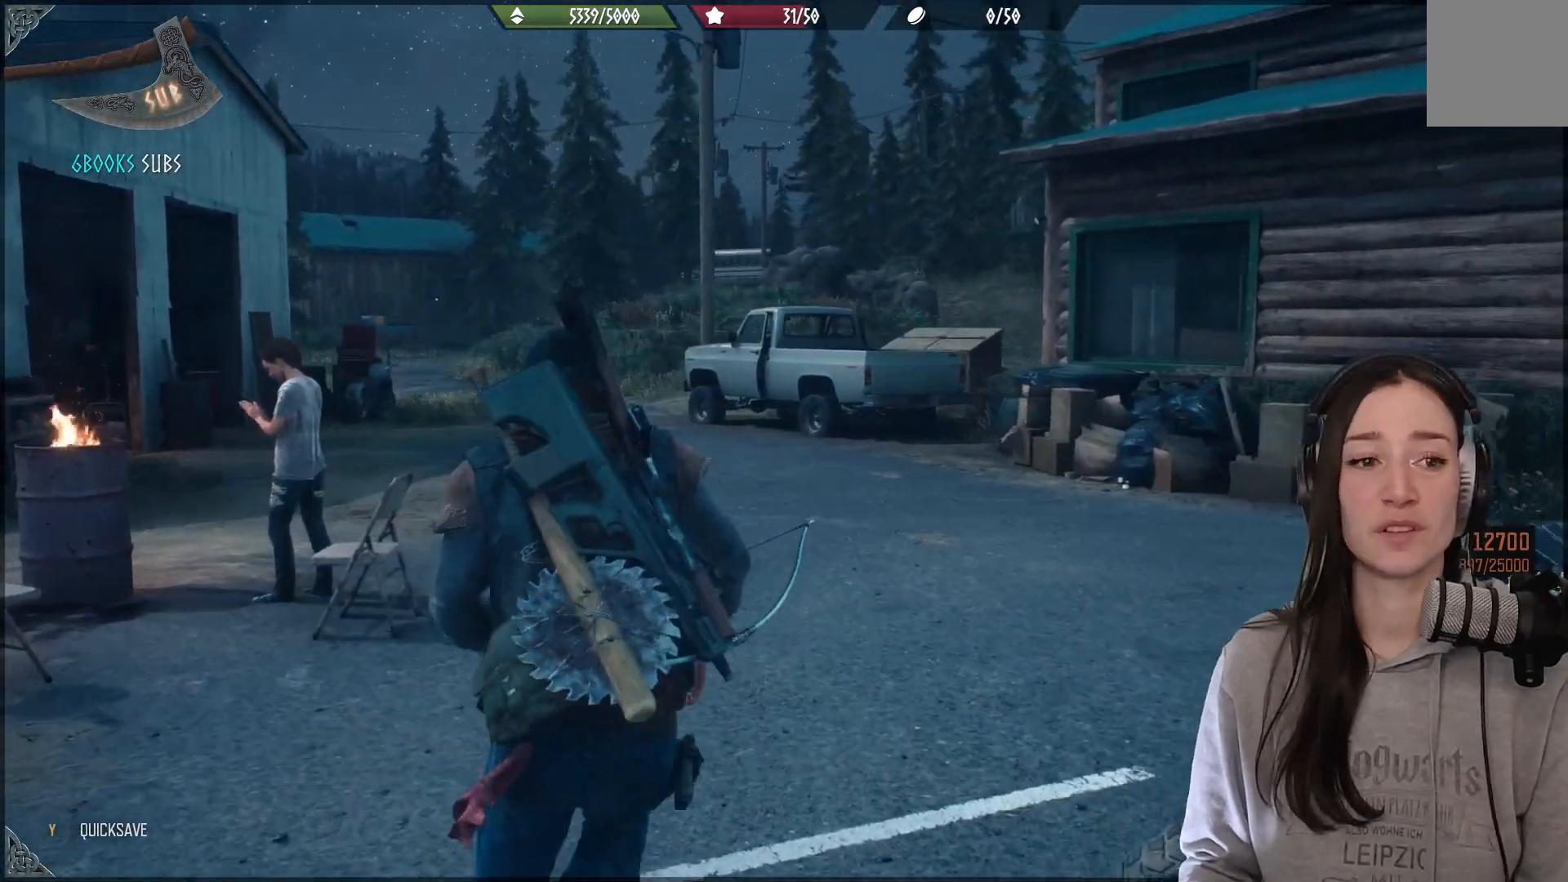
{"dt_ms": 500, "buttons": [], "left_stick": "up", "right_stick": "down-left", "events": [[283, "right_stick", "down-left"]]}
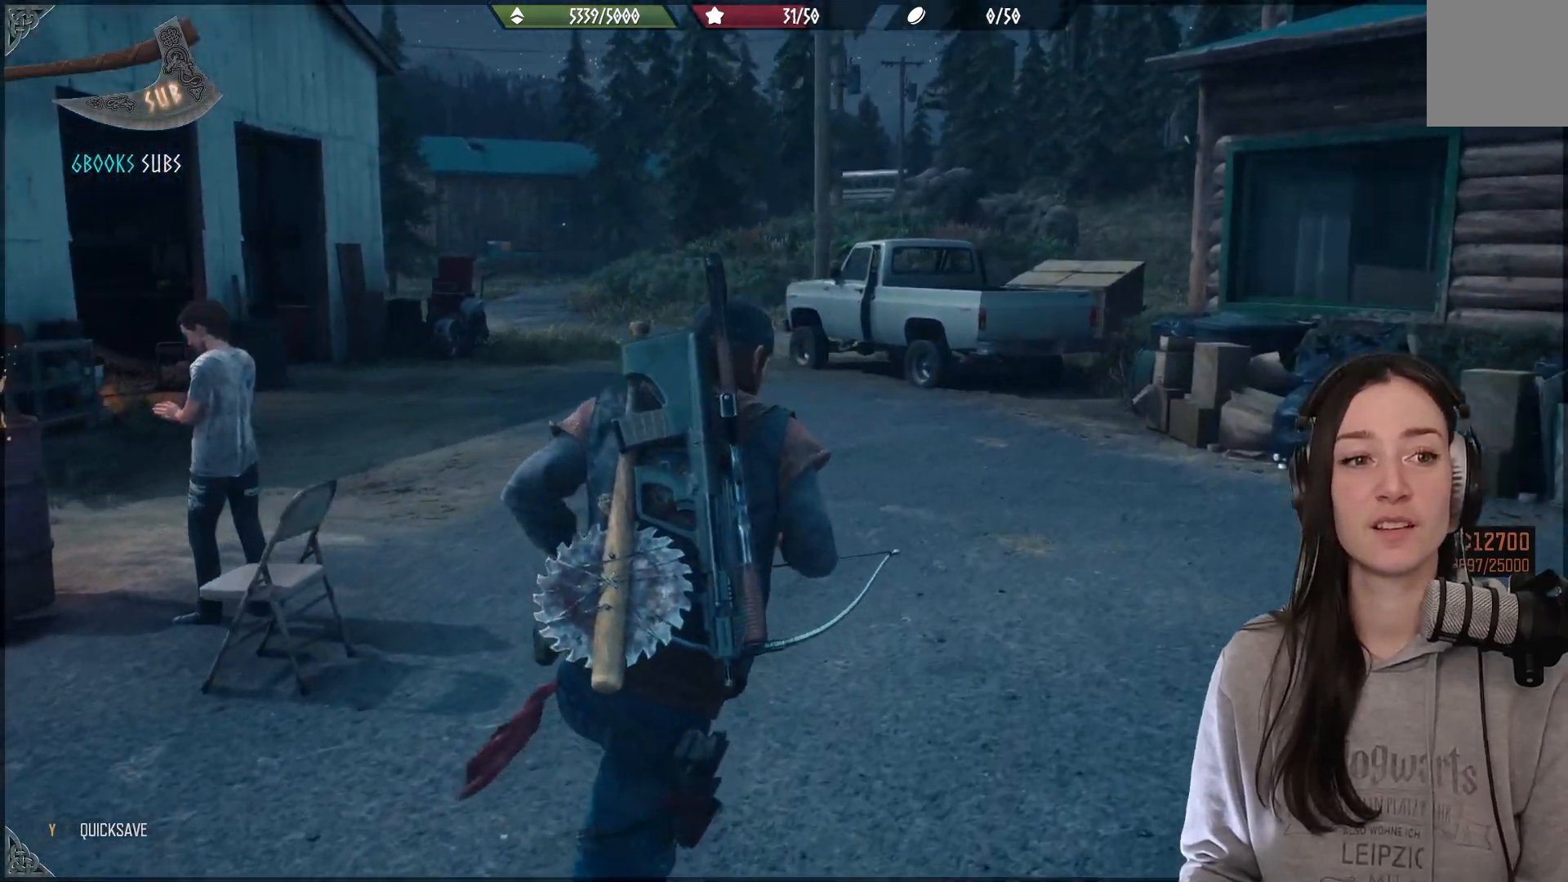
{"dt_ms": 500, "buttons": [], "left_stick": "up", "right_stick": "center", "events": [[83, "R2", "down"], [100, "right_stick", "up-left"], [183, "right_stick", "center"], [250, "R2", "up"]]}
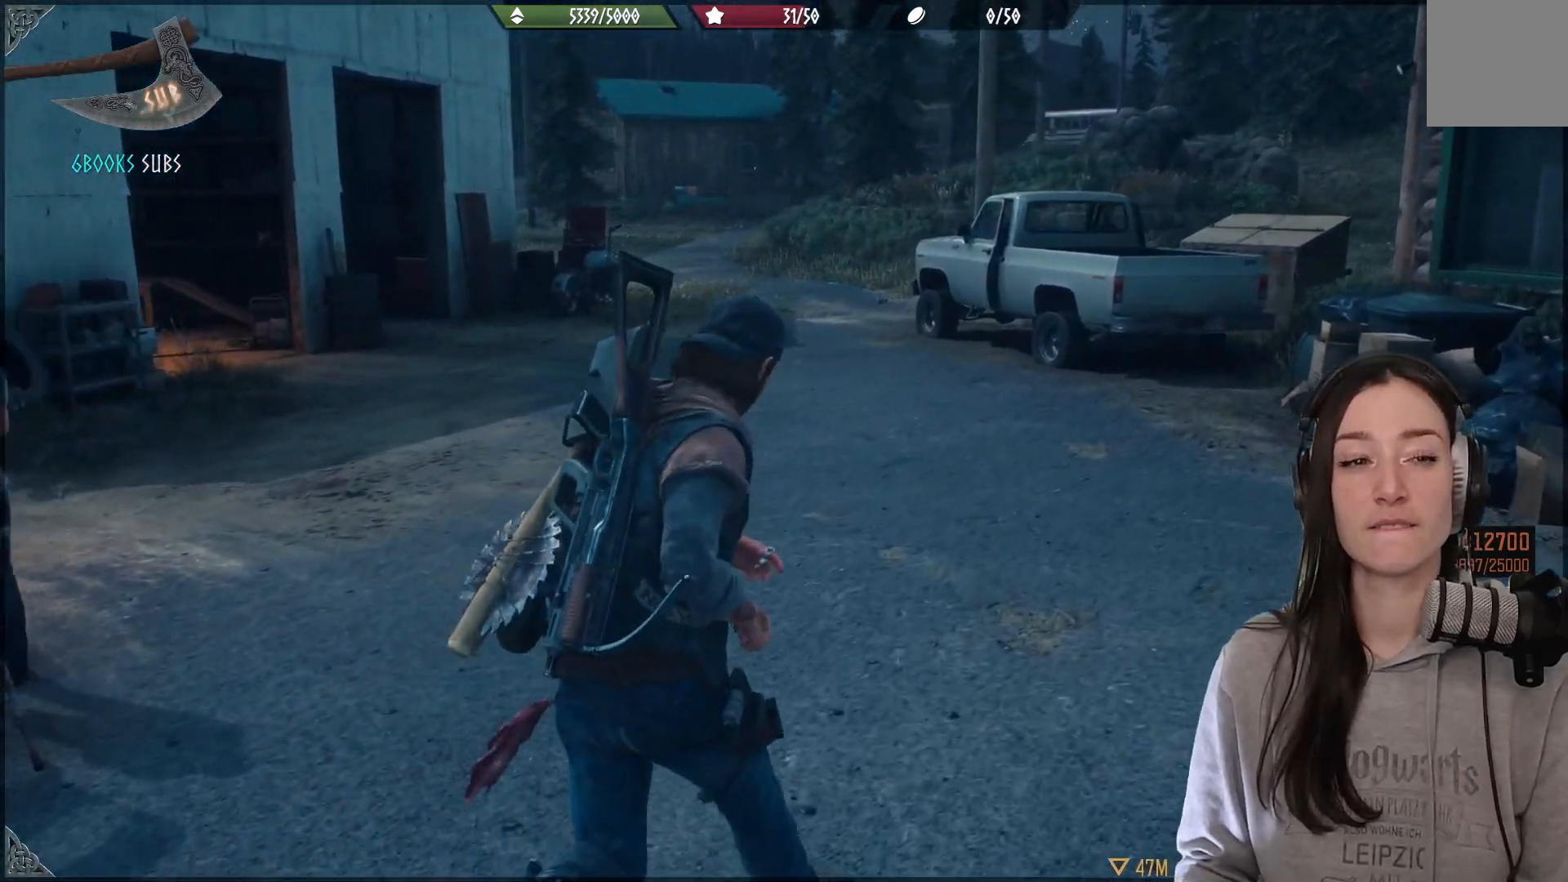
{"dt_ms": 500, "buttons": [], "left_stick": "up", "right_stick": "left", "events": [[183, "right_stick", "left"]]}
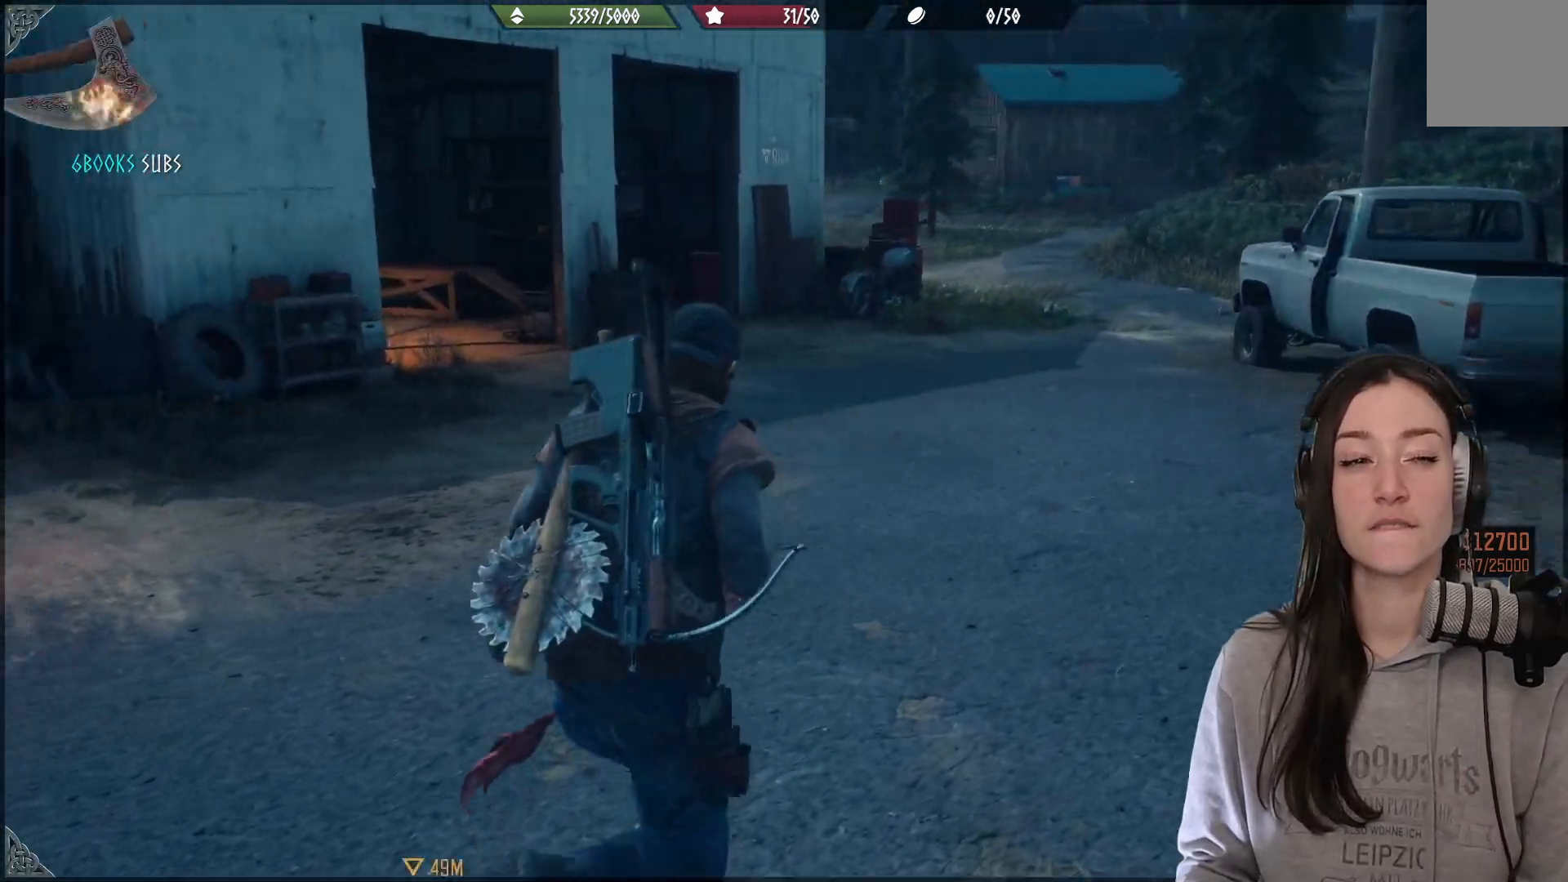
{"dt_ms": 500, "buttons": [], "left_stick": "up", "right_stick": "center", "events": [[350, "right_stick", "center"]]}
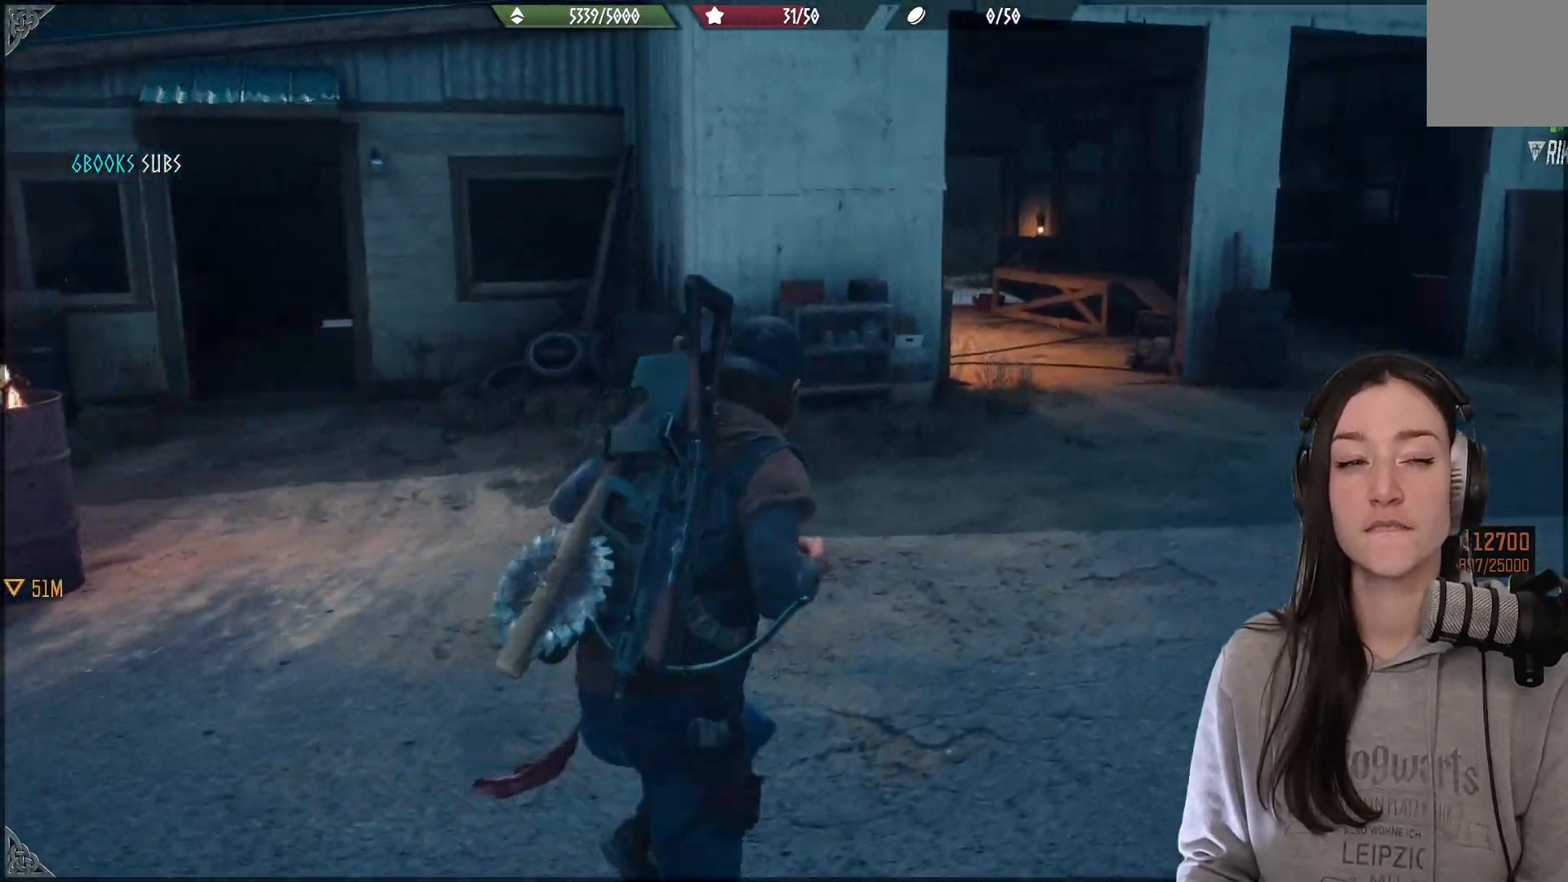
{"dt_ms": 500, "buttons": [], "left_stick": "down-left", "right_stick": "left", "events": [[233, "left_stick", "right"], [300, "left_stick", "down"], [350, "right_stick", "left"], [500, "left_stick", "down-left"]]}
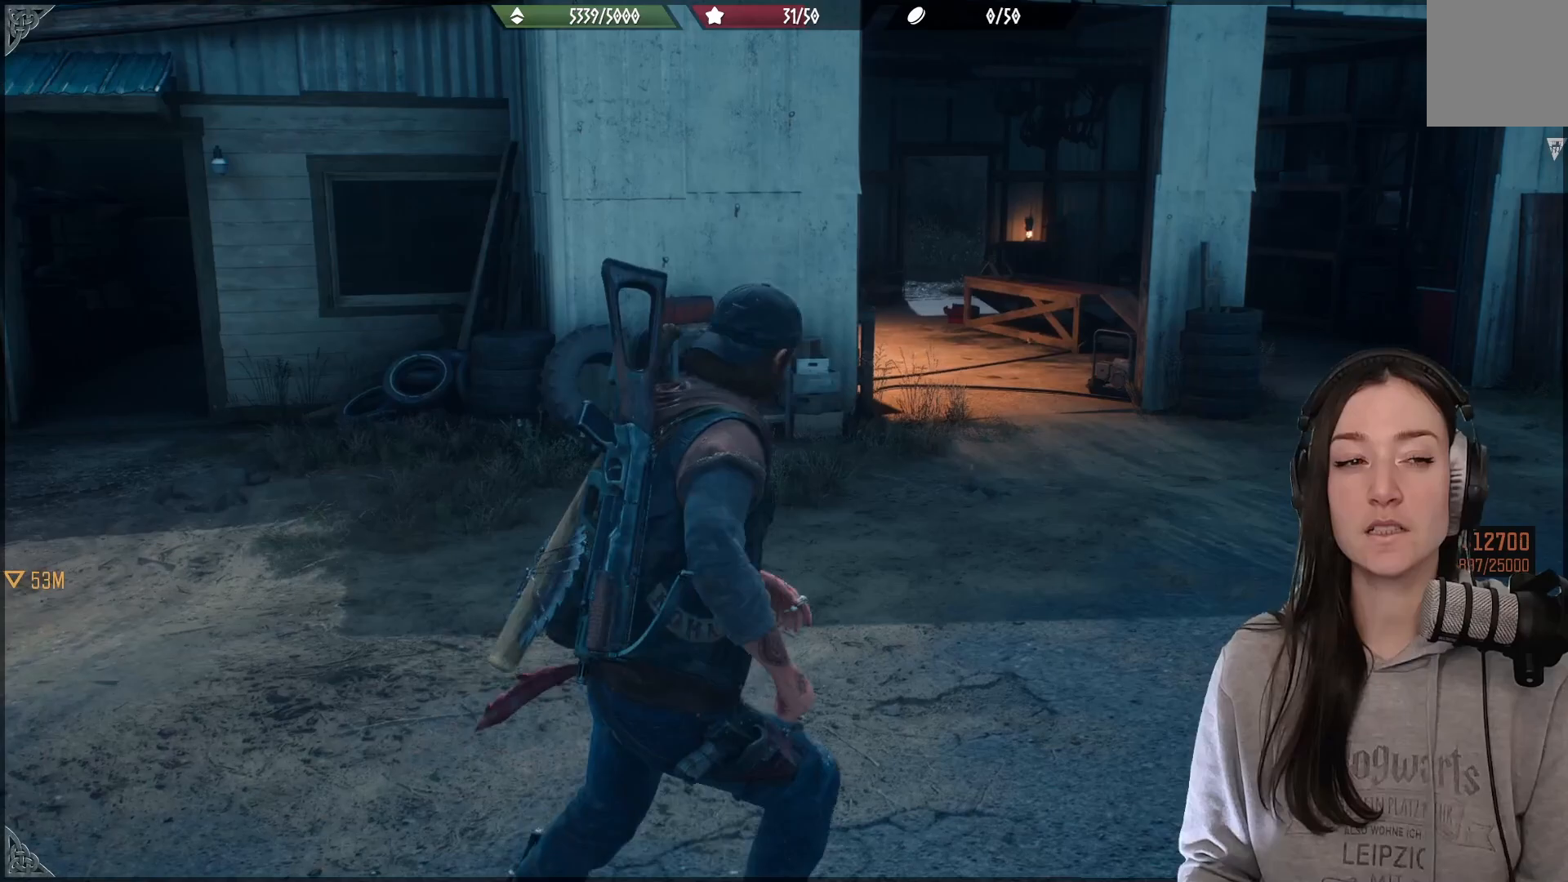
{"dt_ms": 500, "buttons": [], "left_stick": "down-left", "right_stick": "center", "events": [[367, "right_stick", "center"]]}
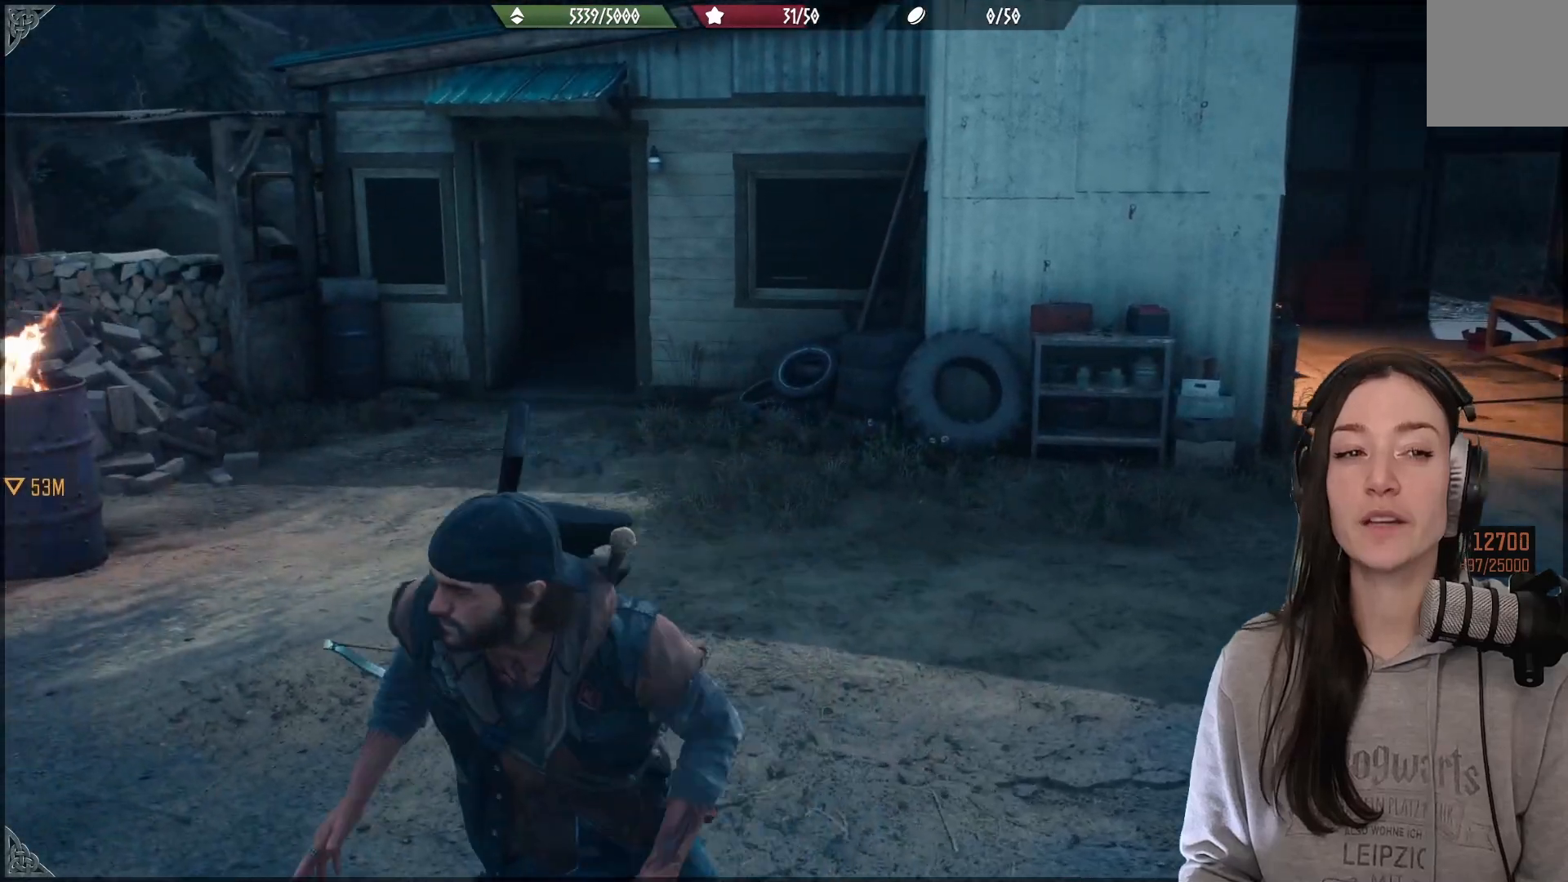
{"dt_ms": 500, "buttons": [], "left_stick": "up-left", "right_stick": "down", "events": [[183, "right_stick", "right"], [450, "left_stick", "up-left"], [483, "right_stick", "down"]]}
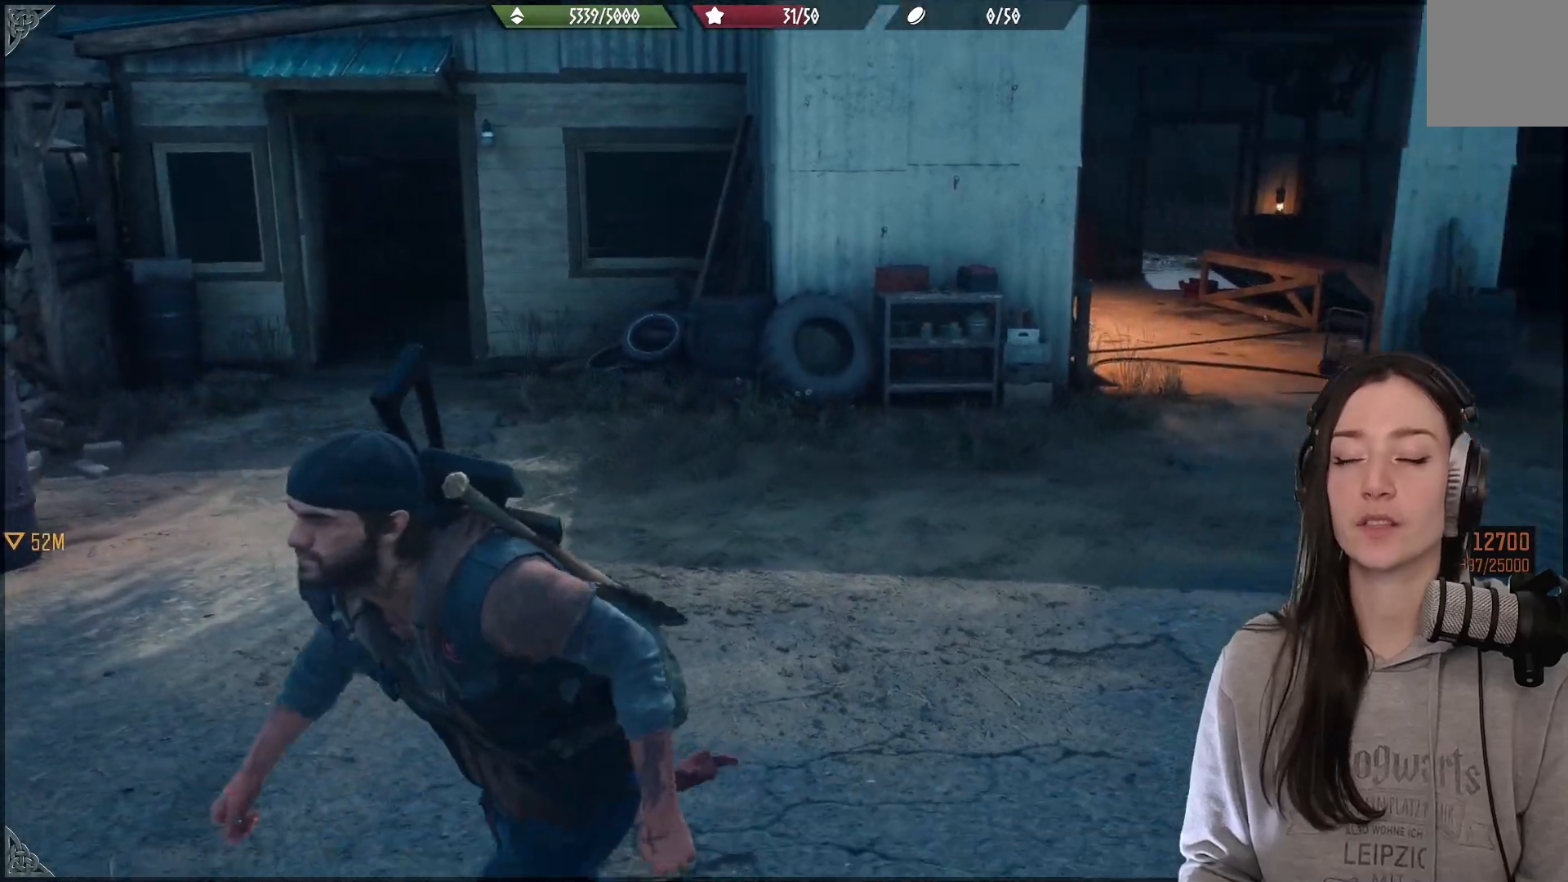
{"dt_ms": 500, "buttons": [], "left_stick": "up", "right_stick": "center", "events": [[33, "right_stick", "center"], [83, "left_stick", "up"], [167, "X", "down"], [267, "X", "up"]]}
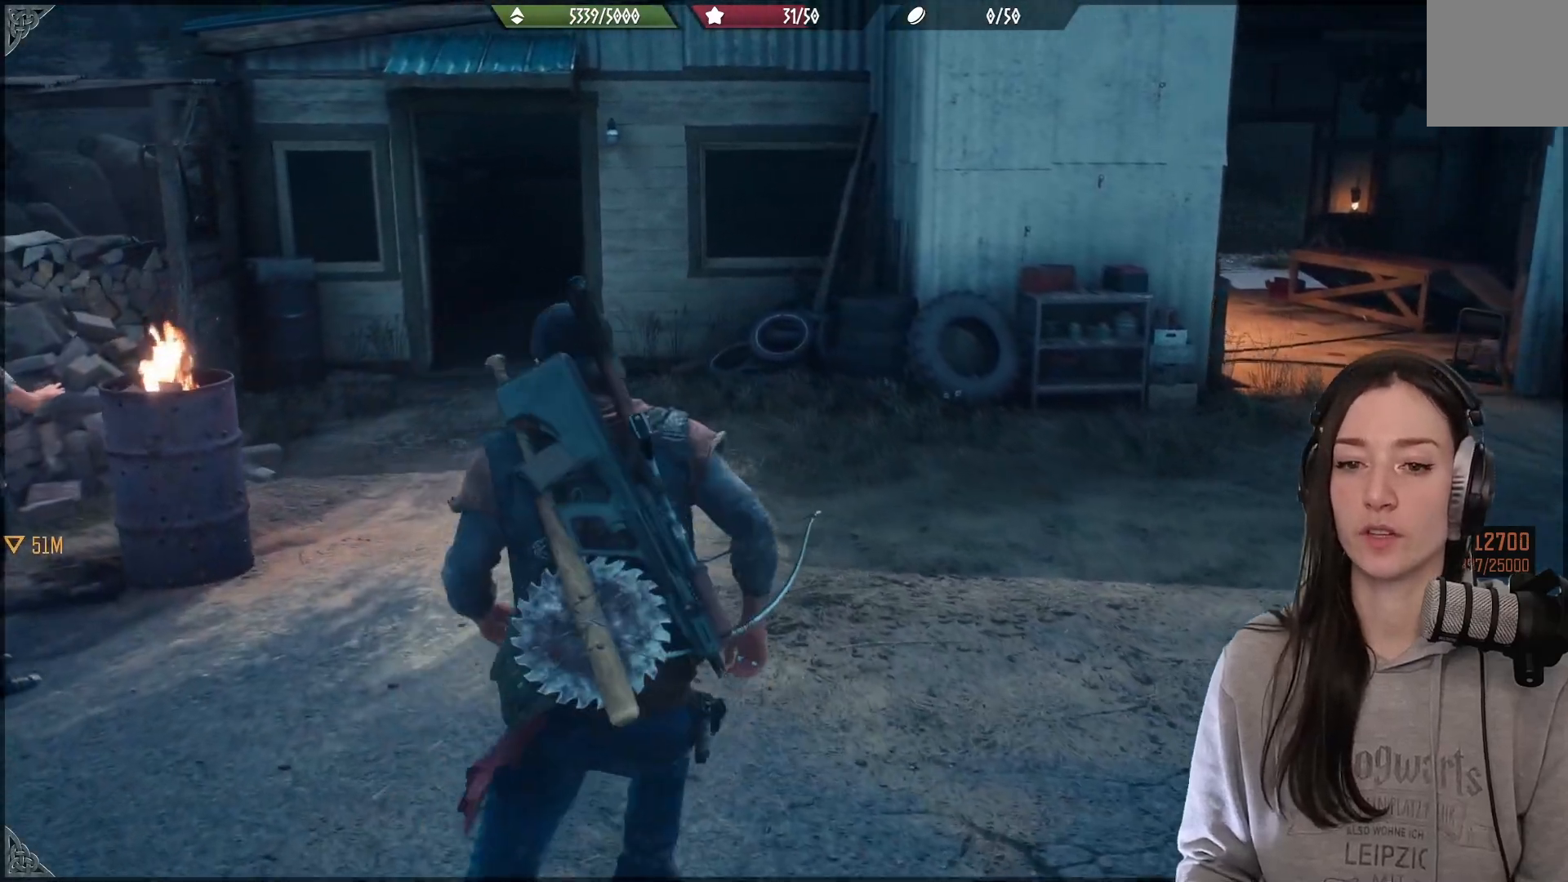
{"dt_ms": 500, "buttons": [], "left_stick": "up", "right_stick": "right", "events": [[67, "right_stick", "right"], [83, "left_stick", "up-right"], [433, "left_stick", "up"]]}
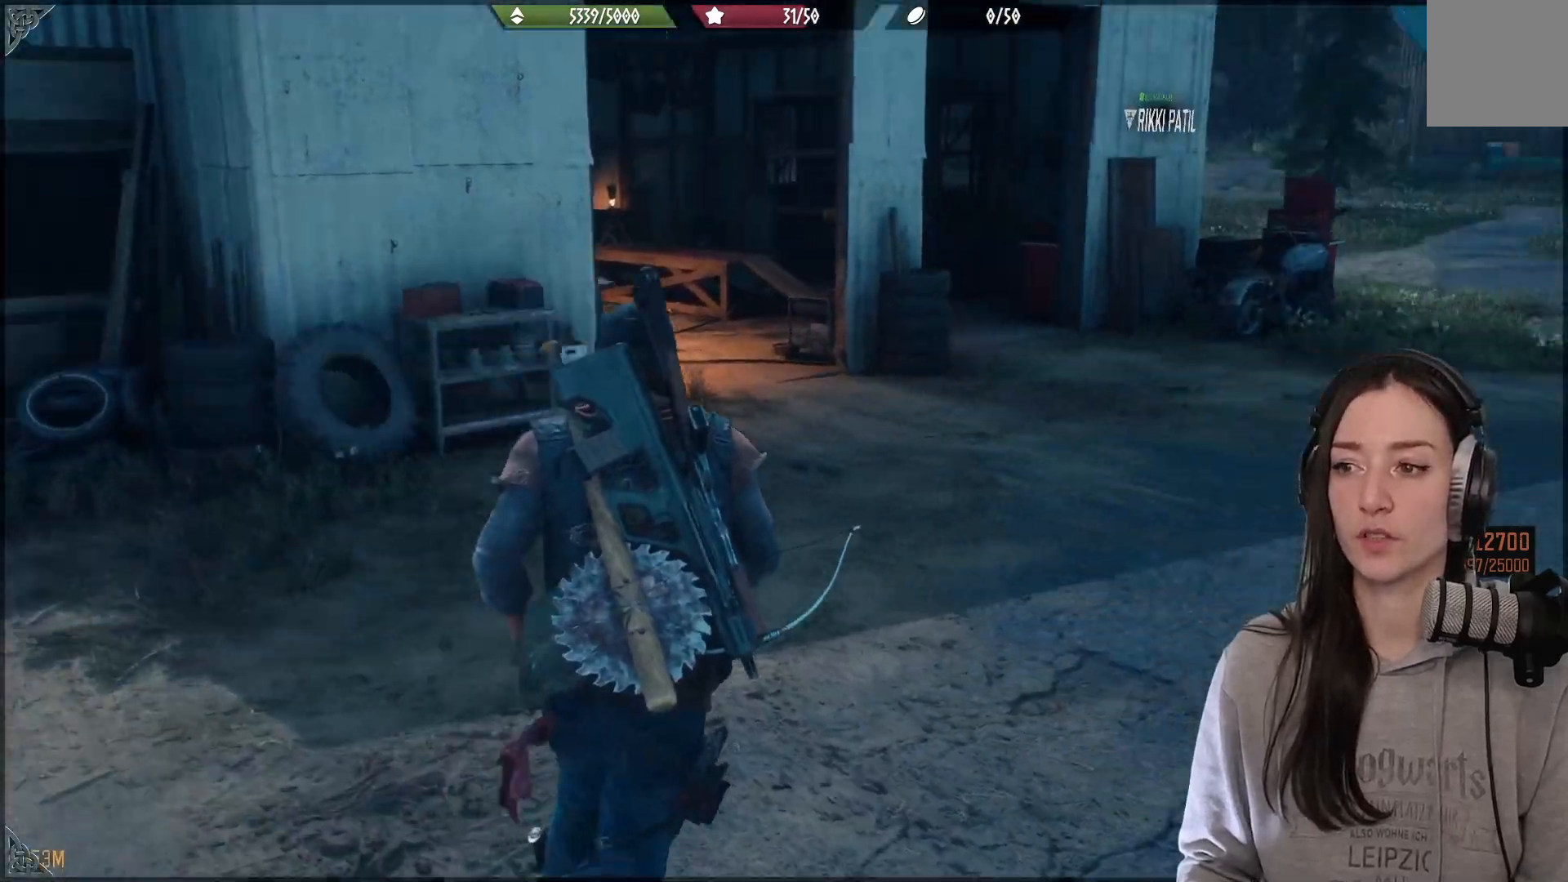
{"dt_ms": 500, "buttons": [], "left_stick": "up", "right_stick": "center", "events": [[150, "right_stick", "center"]]}
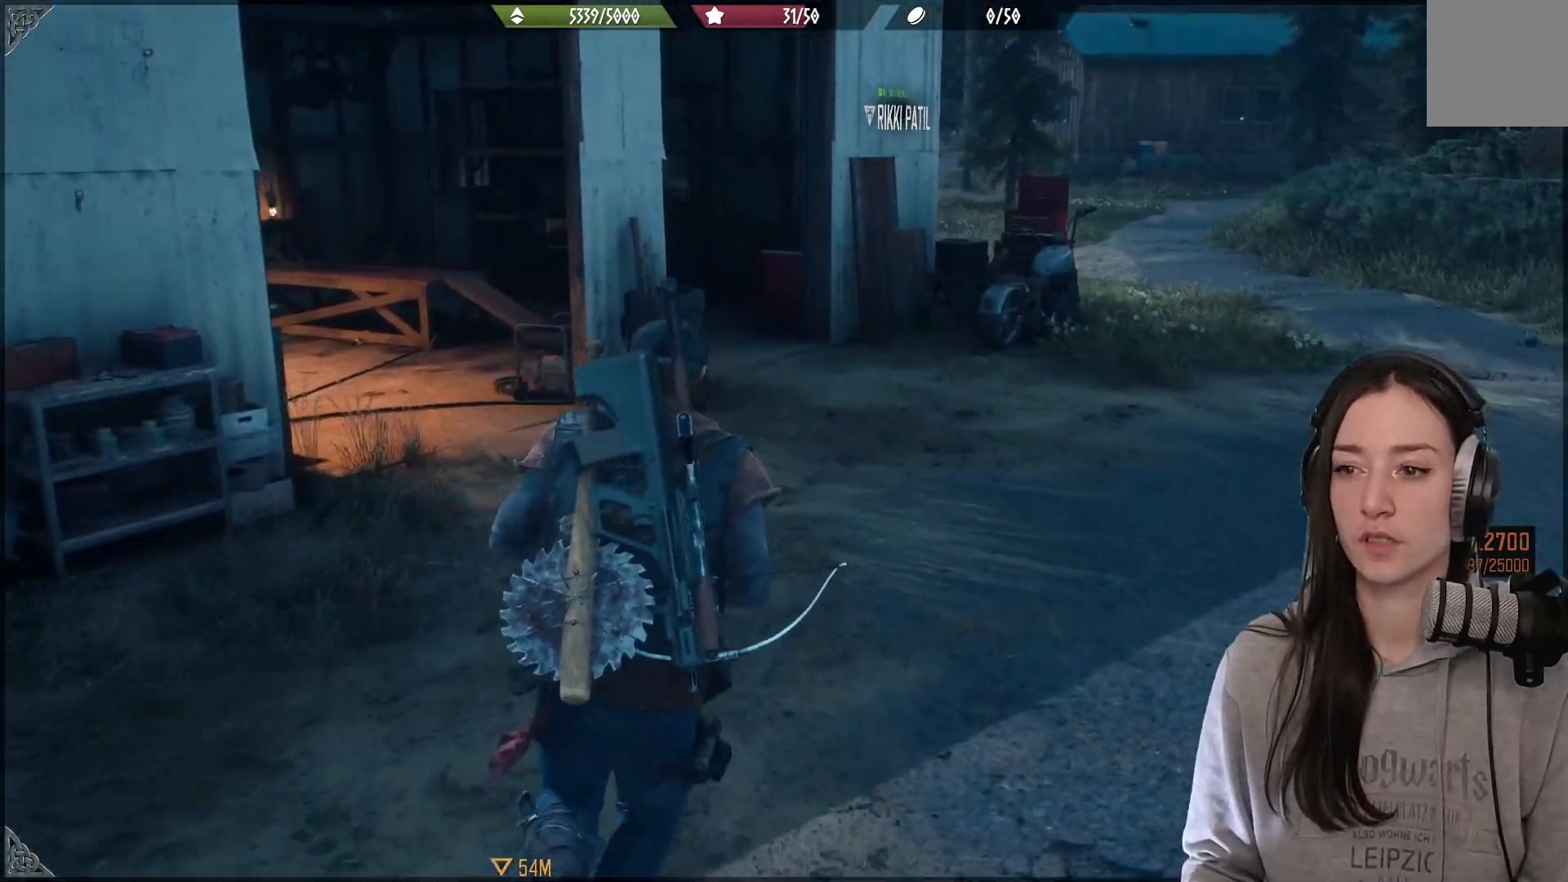
{"dt_ms": 500, "buttons": [], "left_stick": "up", "right_stick": "left", "events": [[83, "right_stick", "left"]]}
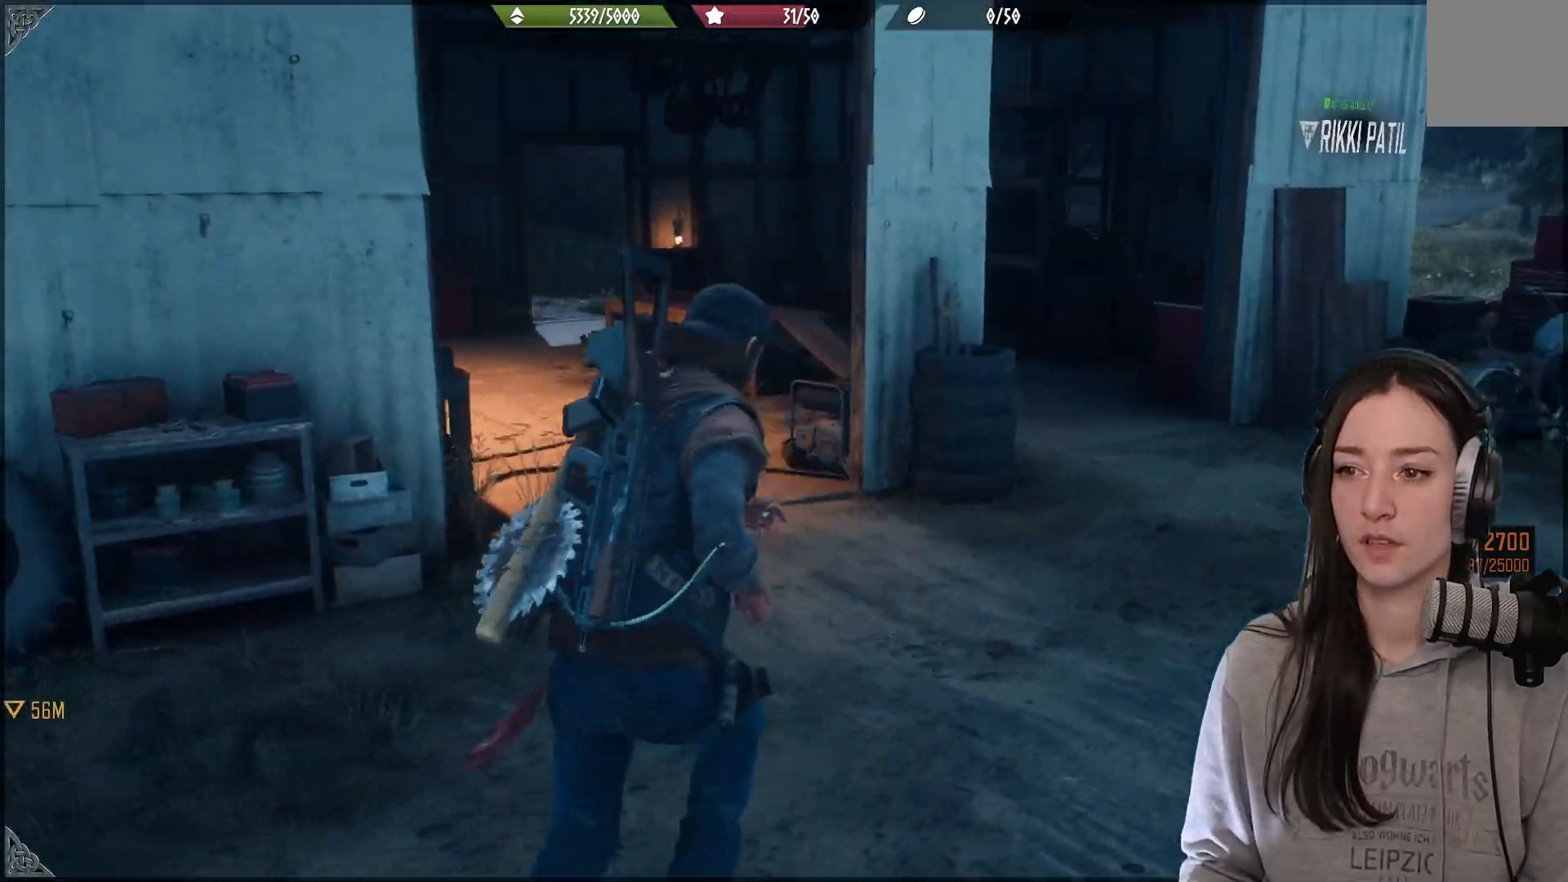
{"dt_ms": 500, "buttons": [], "left_stick": "up", "right_stick": "center", "events": [[167, "right_stick", "center"]]}
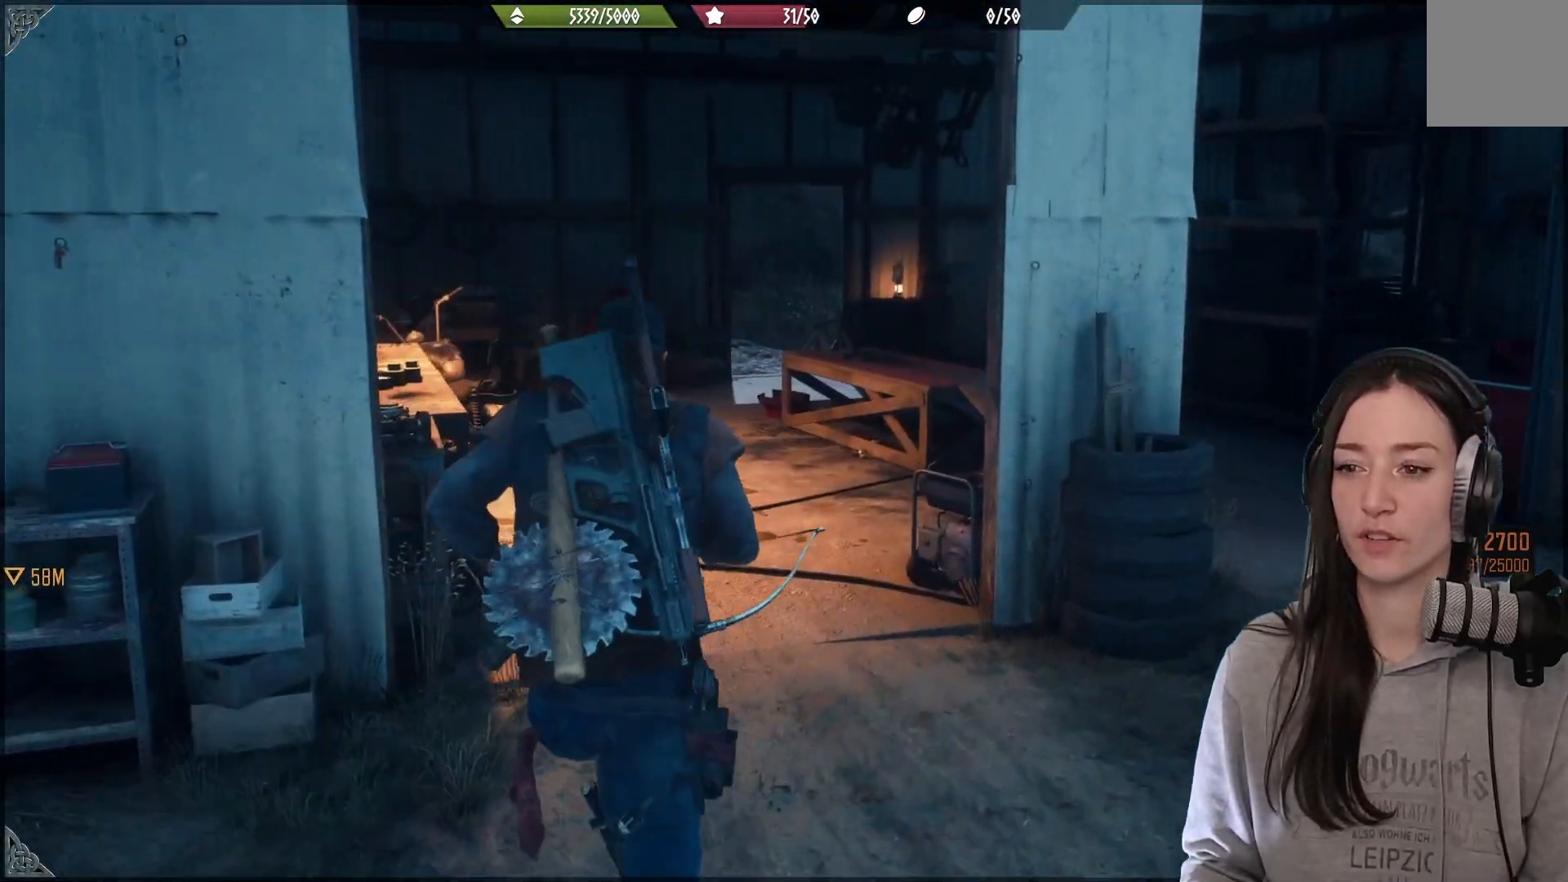
{"dt_ms": 500, "buttons": [], "left_stick": "up", "right_stick": "left", "events": [[250, "right_stick", "left"]]}
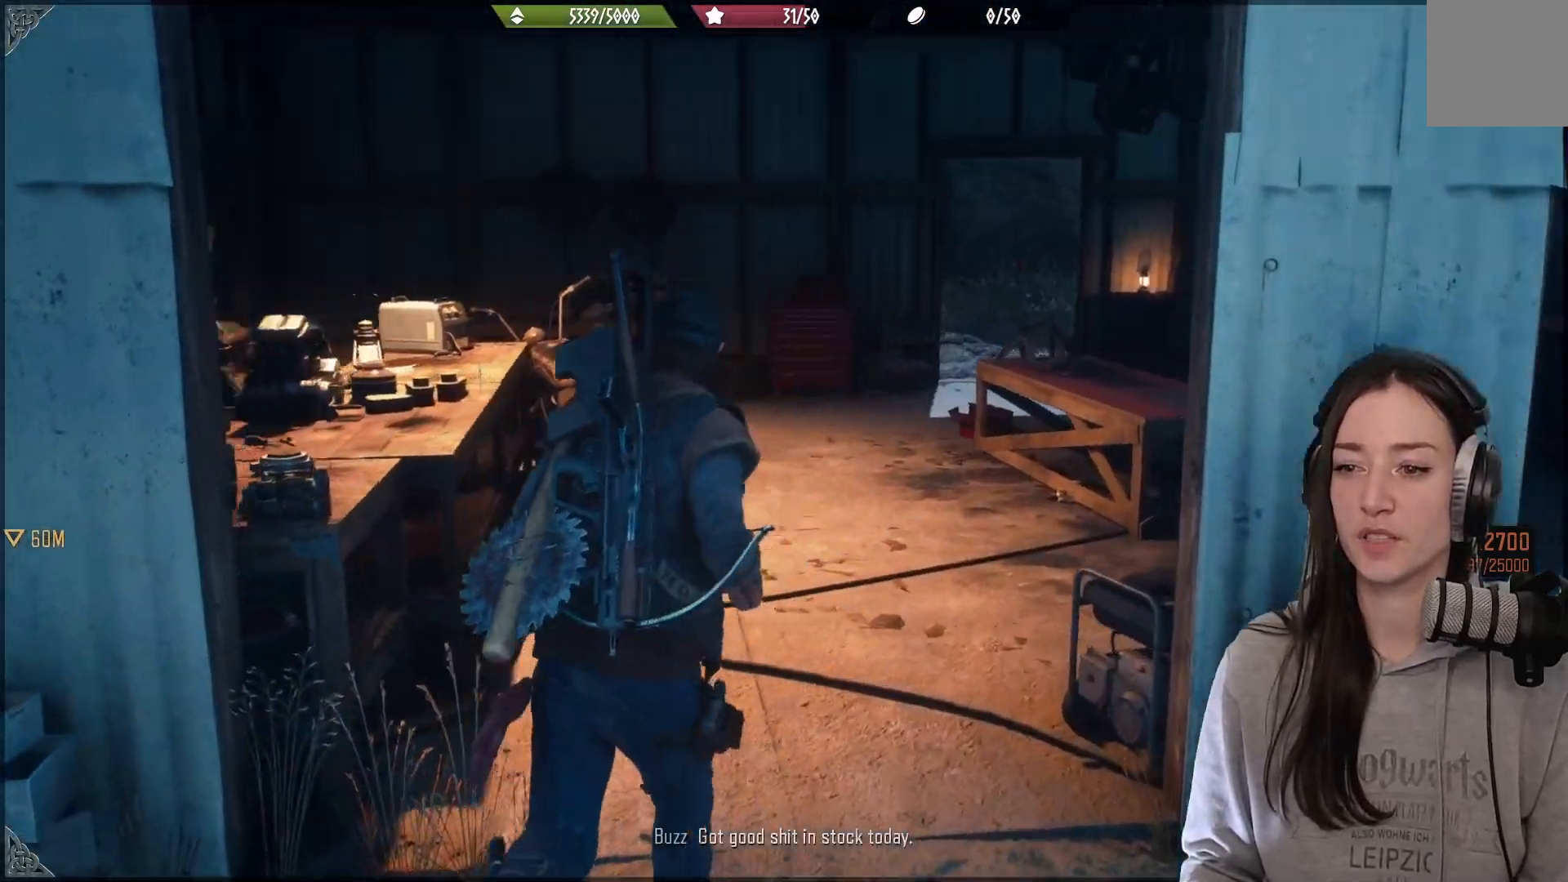
{"dt_ms": 500, "buttons": [], "left_stick": "center", "right_stick": "left", "events": [[400, "left_stick", "center"]]}
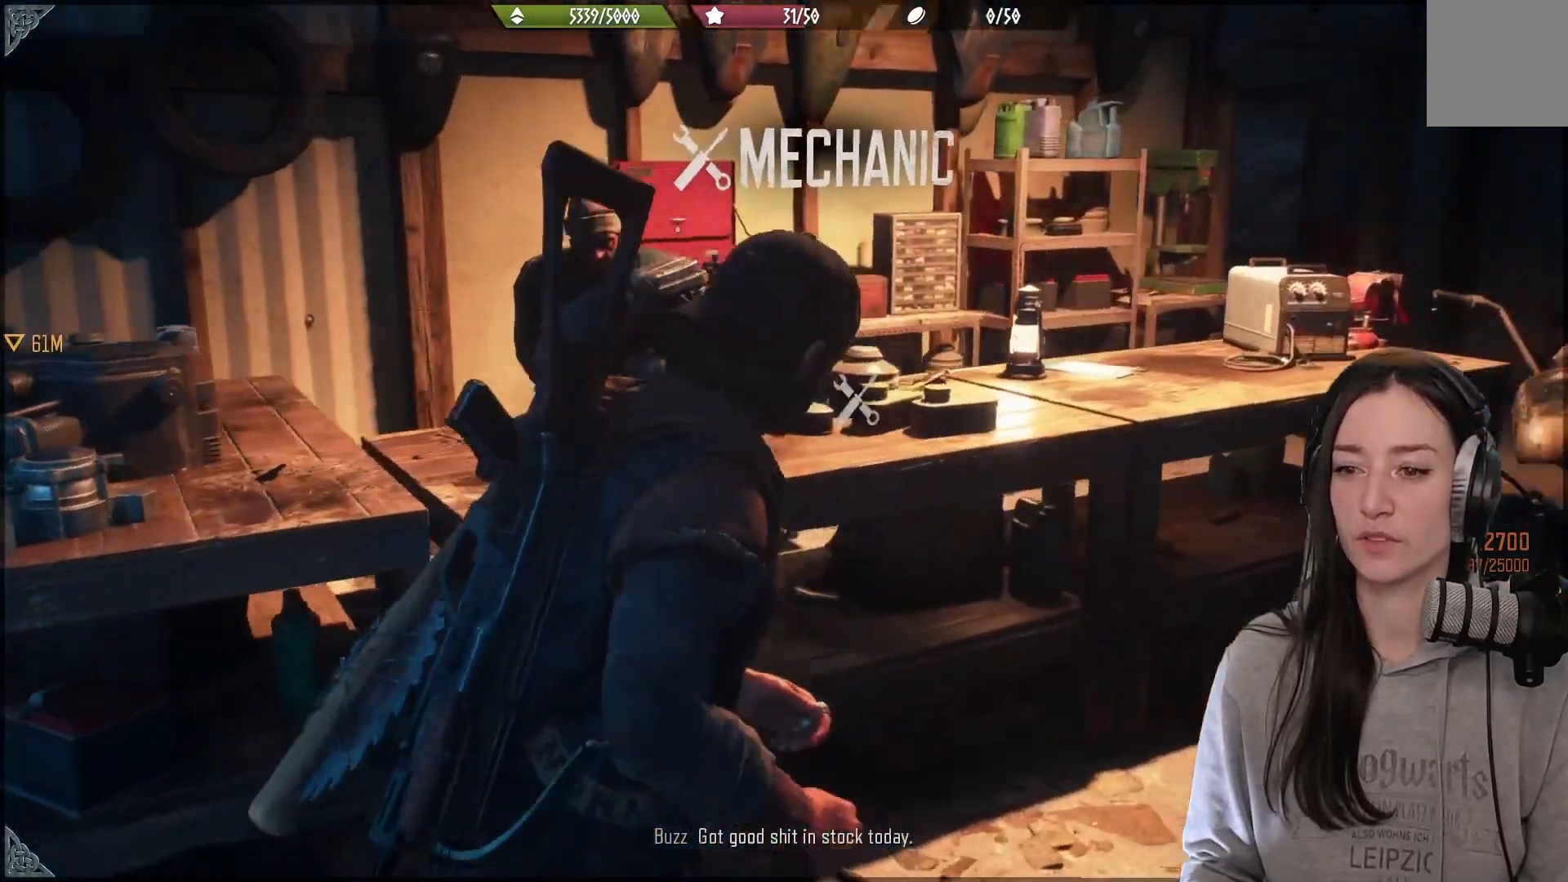
{"dt_ms": 500, "buttons": [], "left_stick": "up-right", "right_stick": "center", "events": [[283, "right_stick", "center"], [383, "left_stick", "up-right"]]}